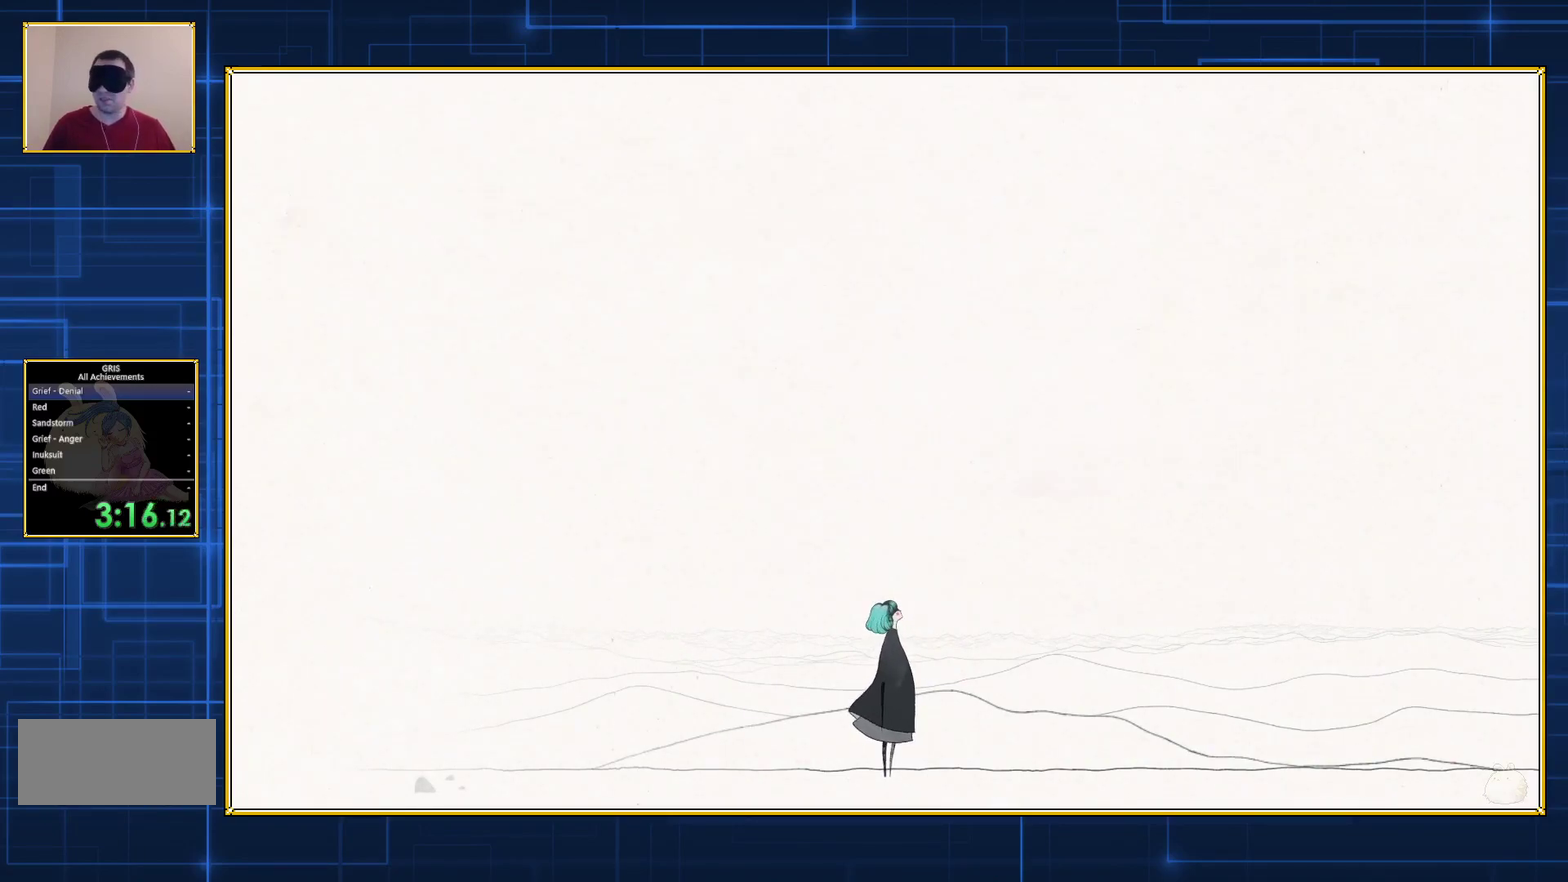
Gameplay with a controller (Nintendo layout); each line is a JSON object with the inputs held at the frame after it. "events" lists button and stick changes between this image and that frame as [ms after this image, input, new state], when the widget could be followed in between. Not read: L3 R3.
{"buttons": ["DPAD_LEFT"], "events": []}
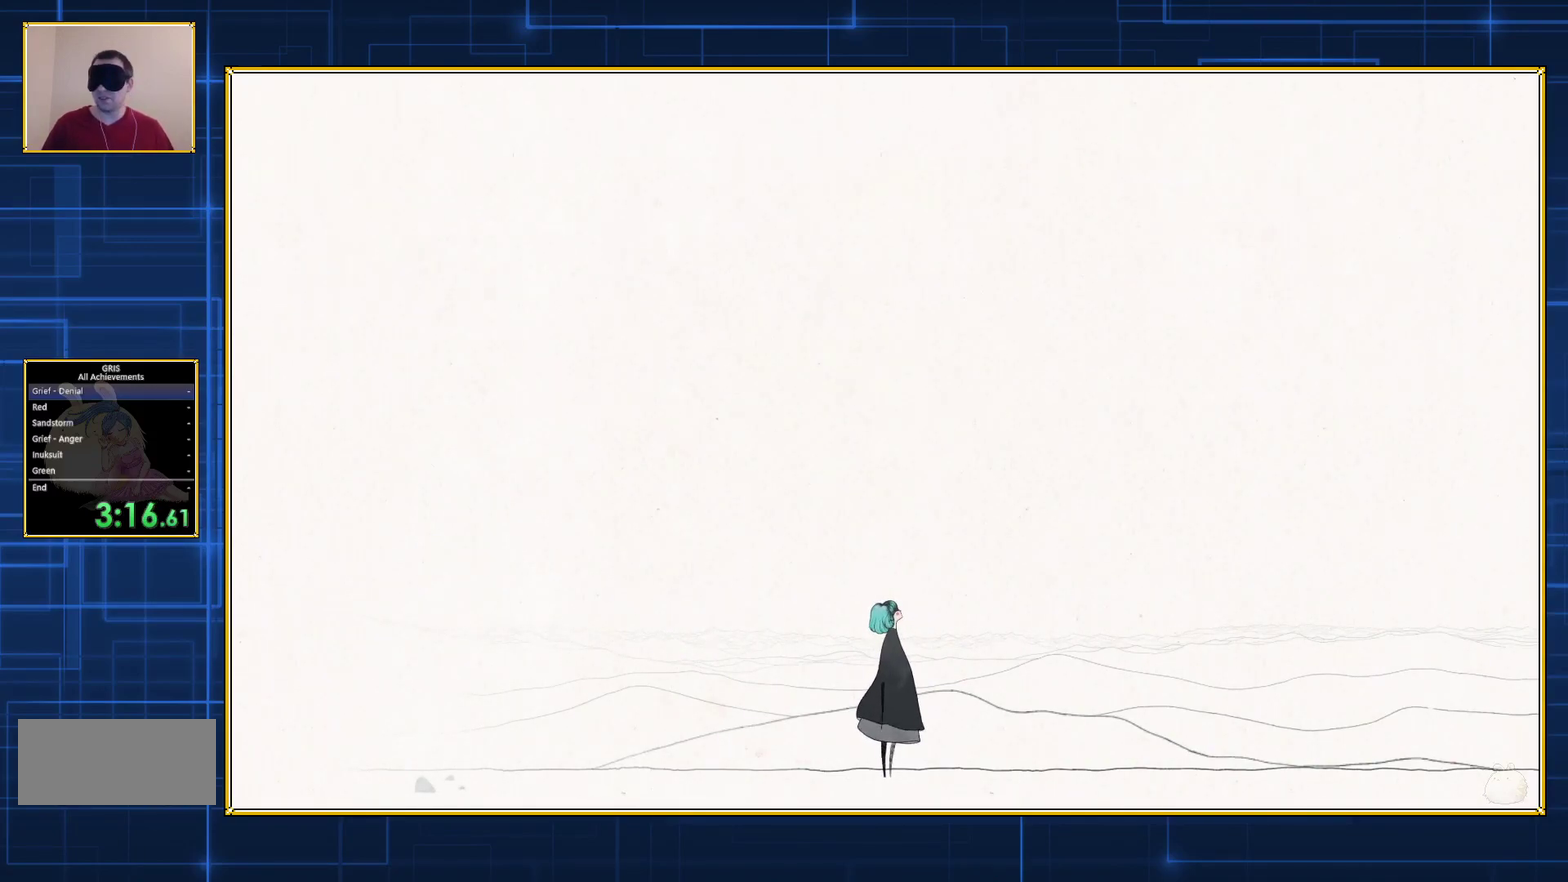
{"buttons": ["DPAD_LEFT"], "events": []}
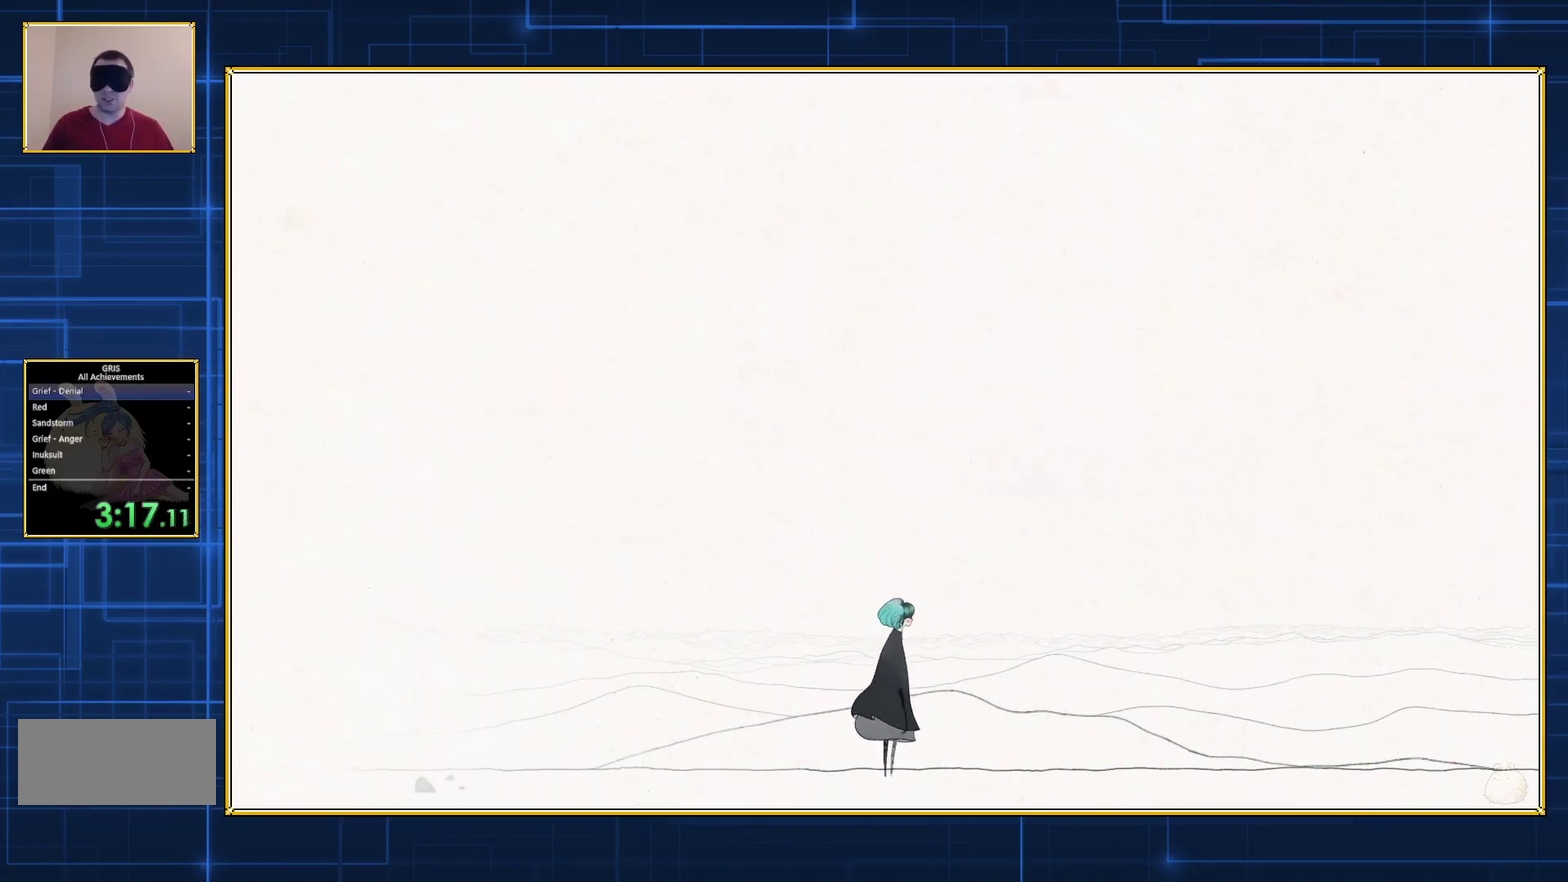
{"buttons": ["DPAD_LEFT"], "events": []}
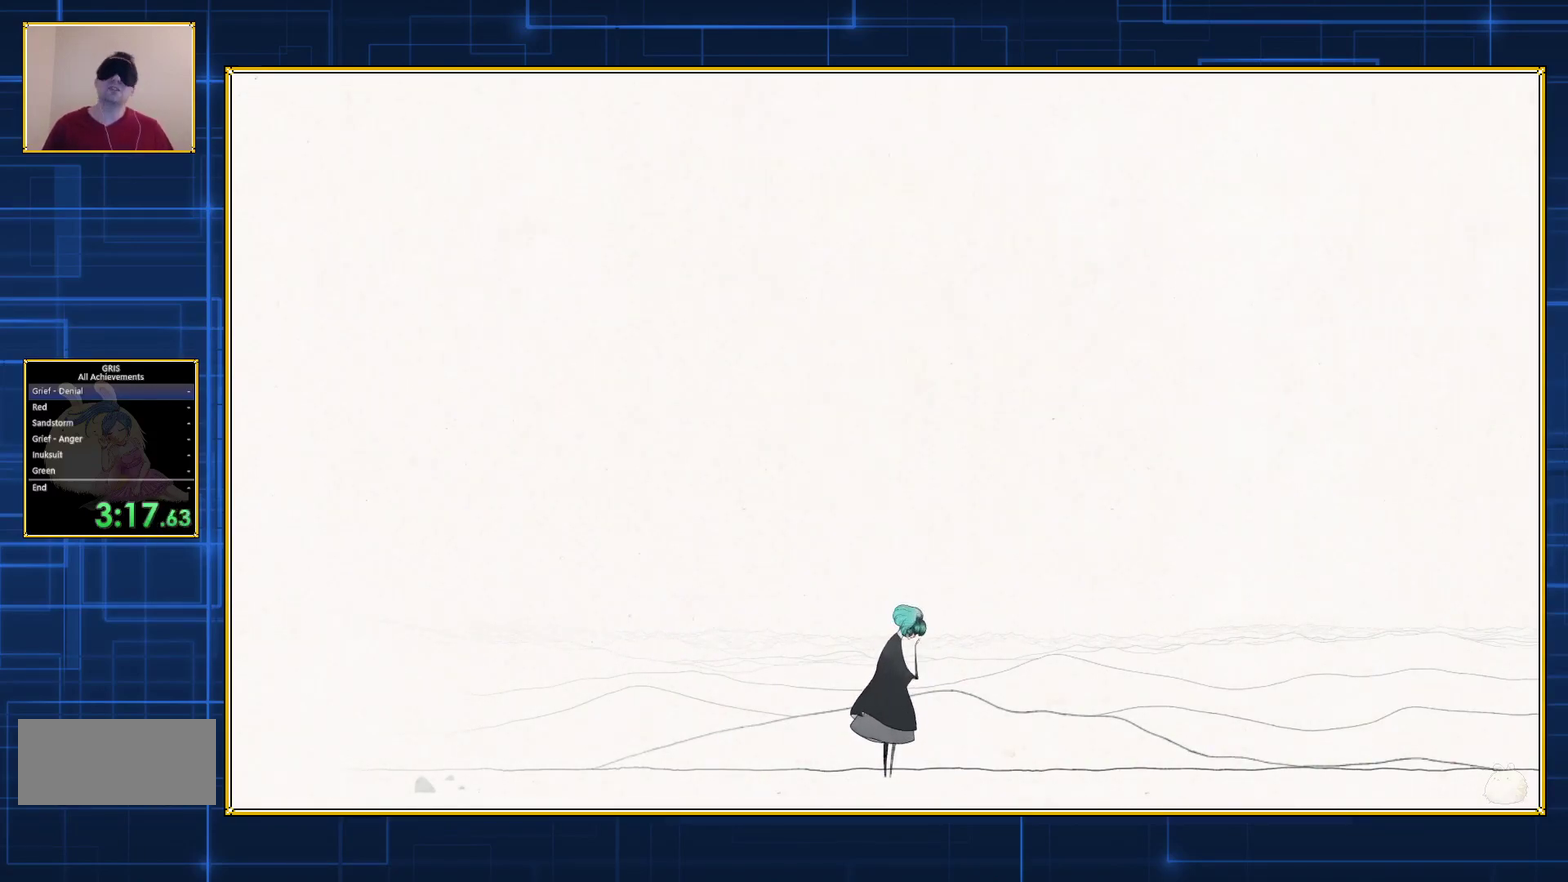
{"buttons": ["DPAD_LEFT"], "events": []}
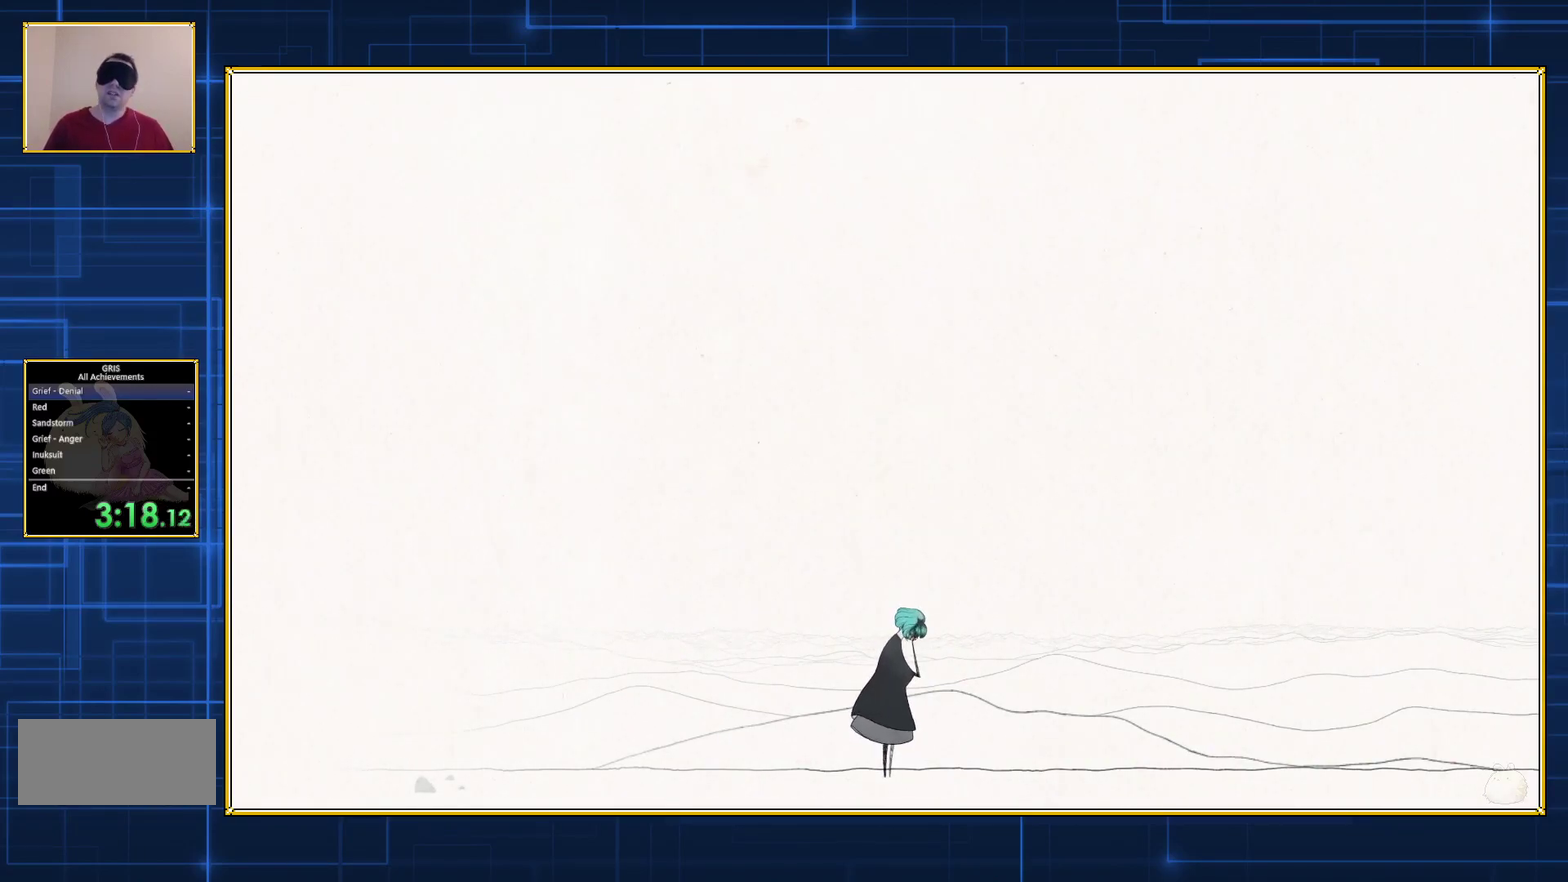
{"buttons": ["DPAD_LEFT"], "events": []}
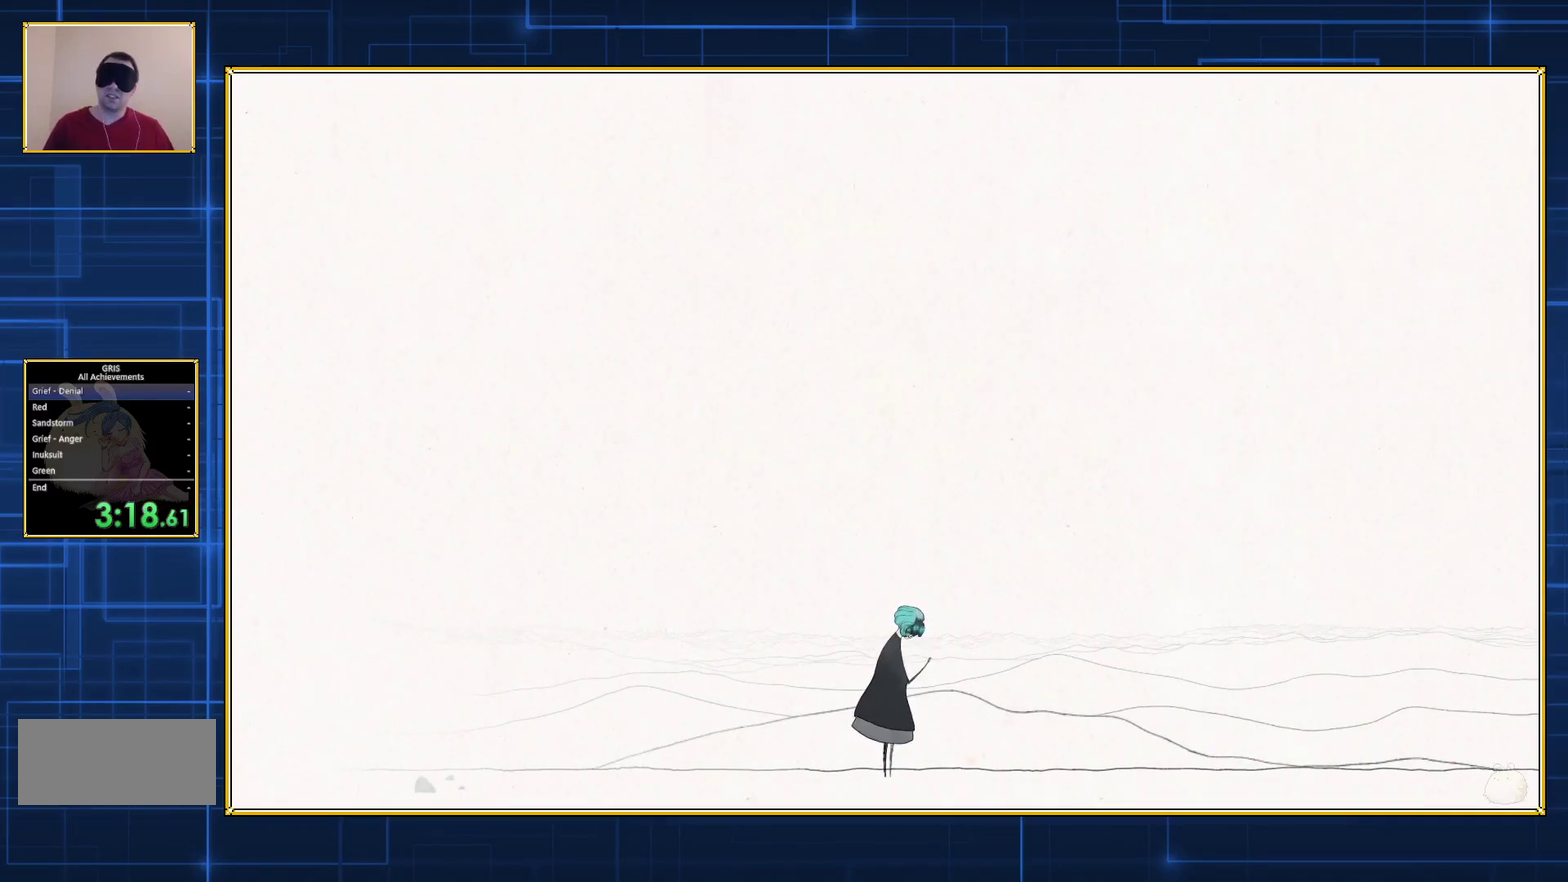
{"buttons": ["DPAD_LEFT"], "events": []}
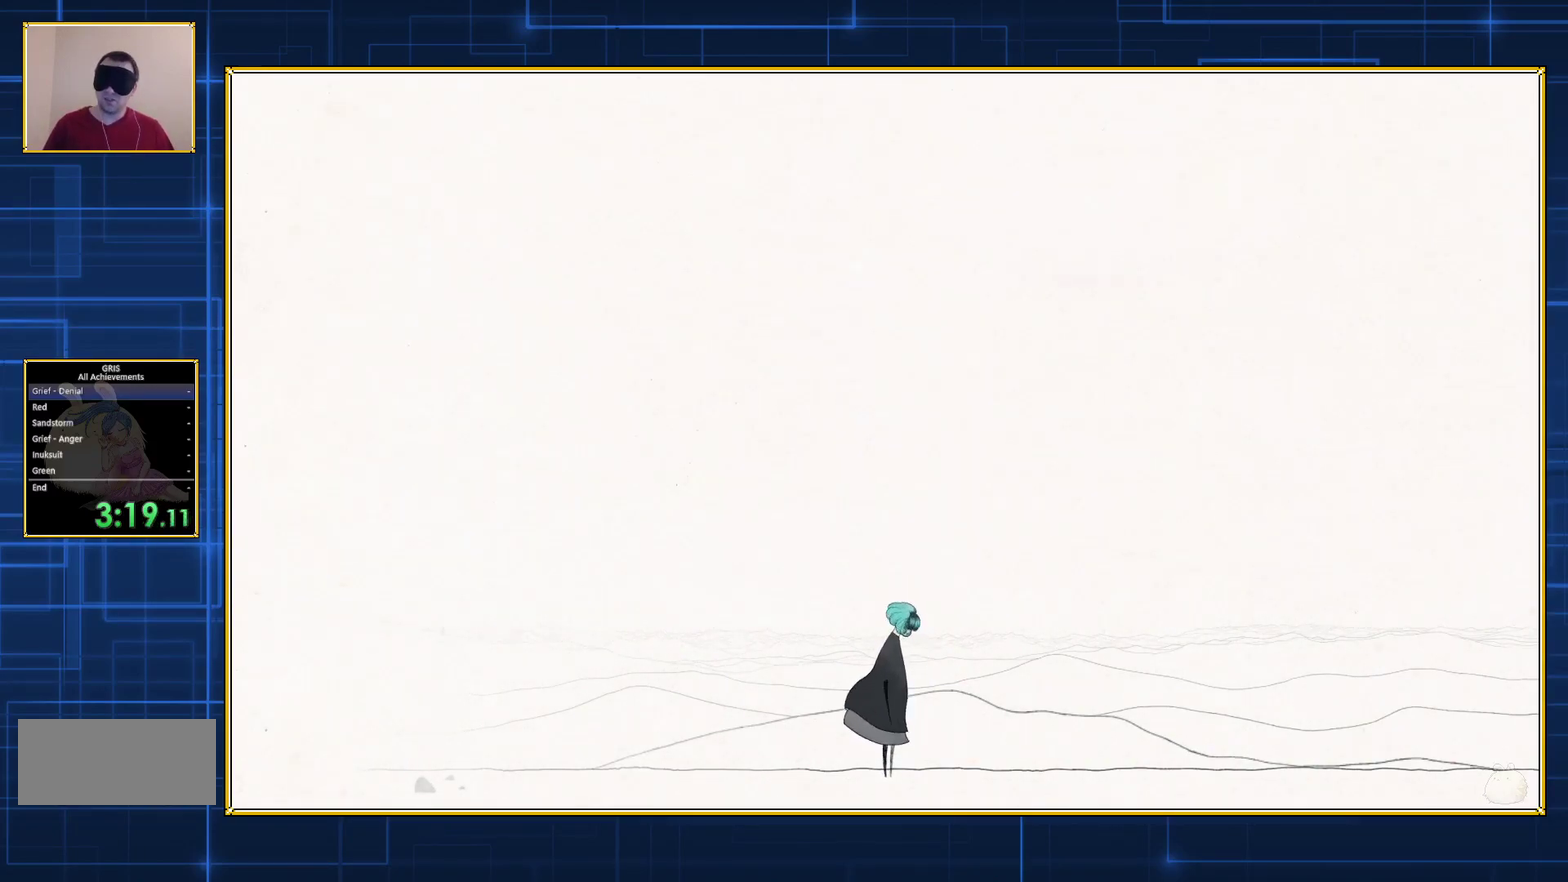
{"buttons": ["DPAD_LEFT"], "events": []}
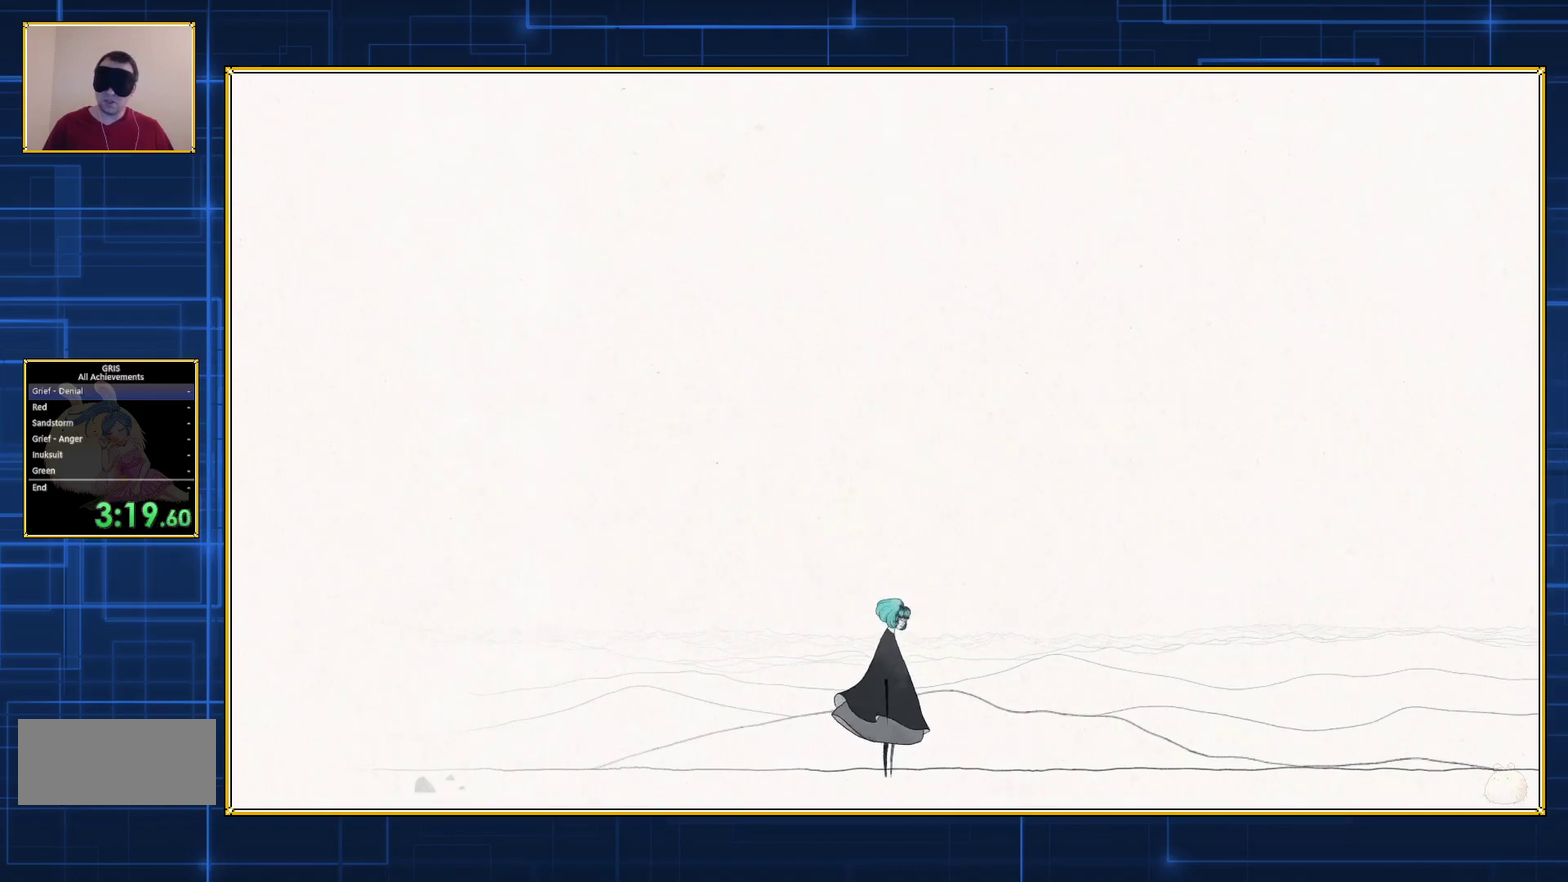
{"buttons": ["DPAD_LEFT"], "events": []}
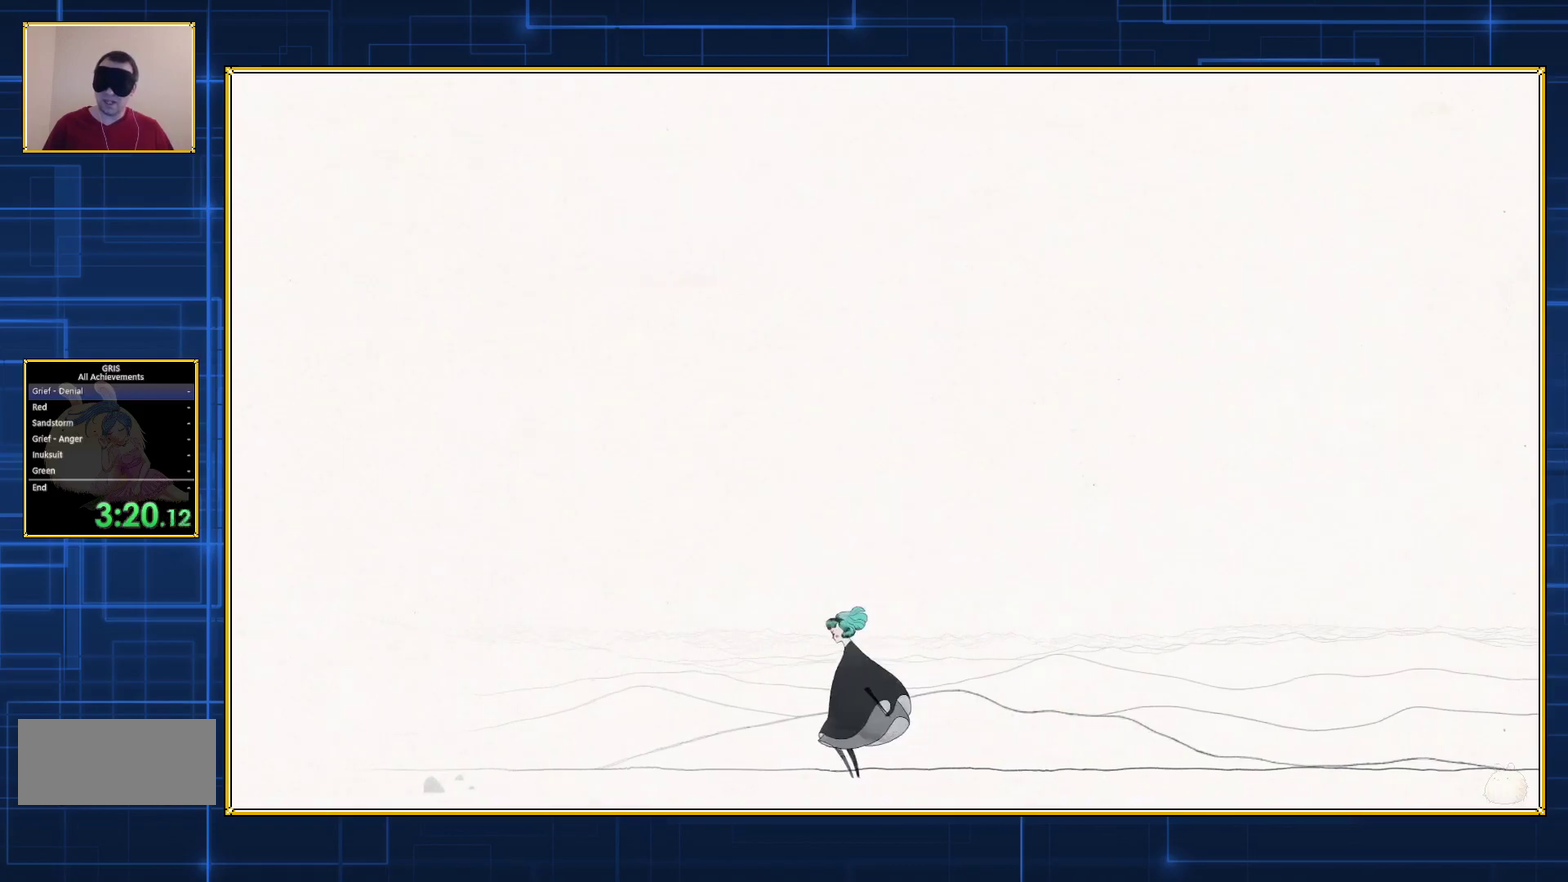
{"buttons": ["DPAD_LEFT"], "events": []}
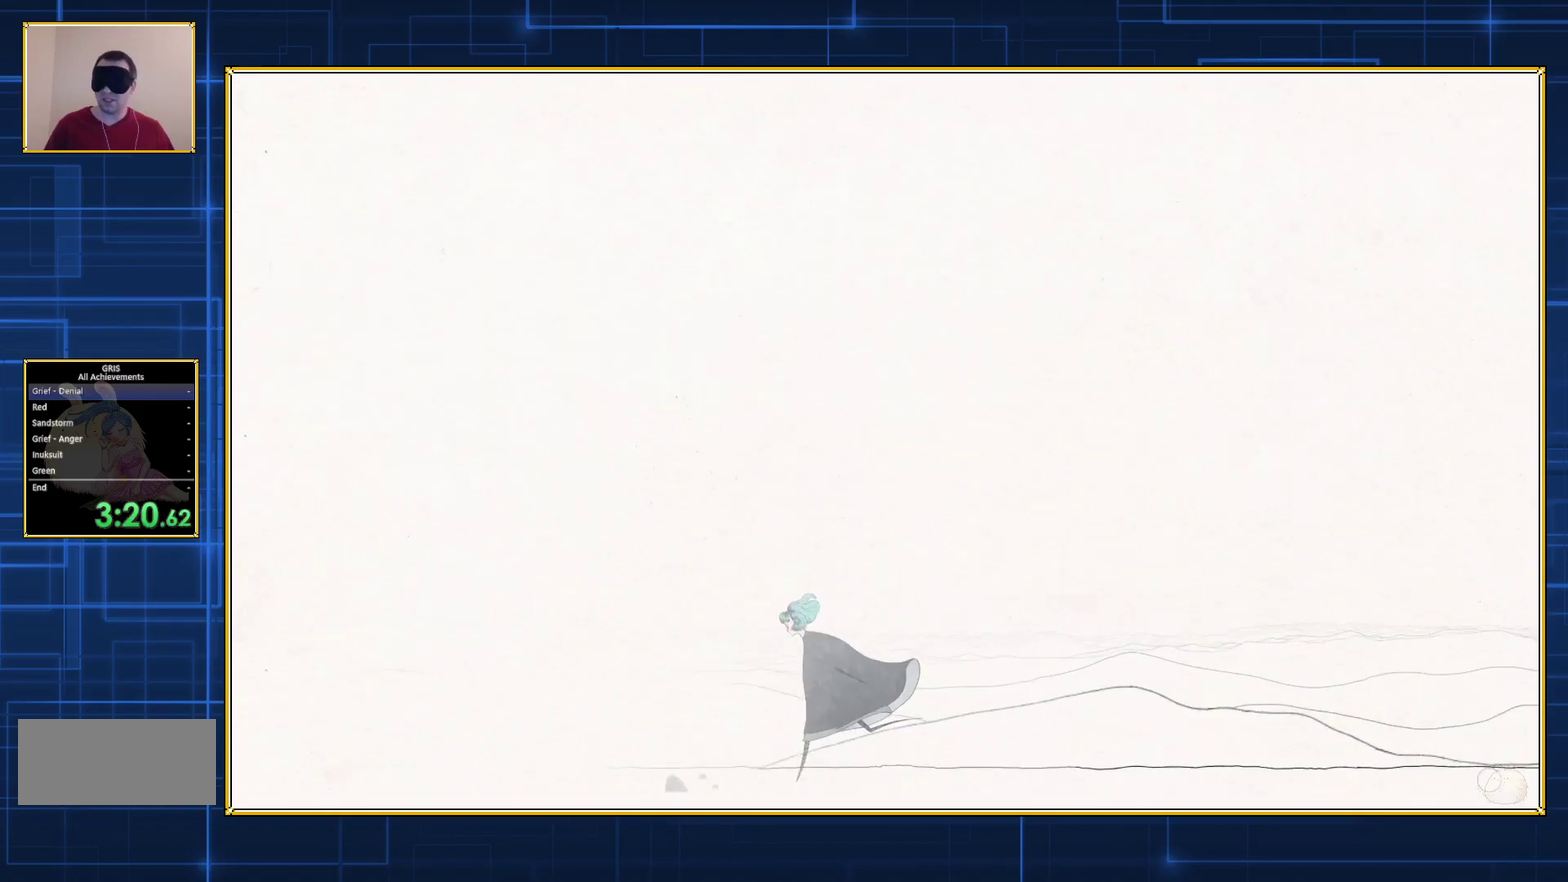
{"buttons": ["DPAD_LEFT"], "events": []}
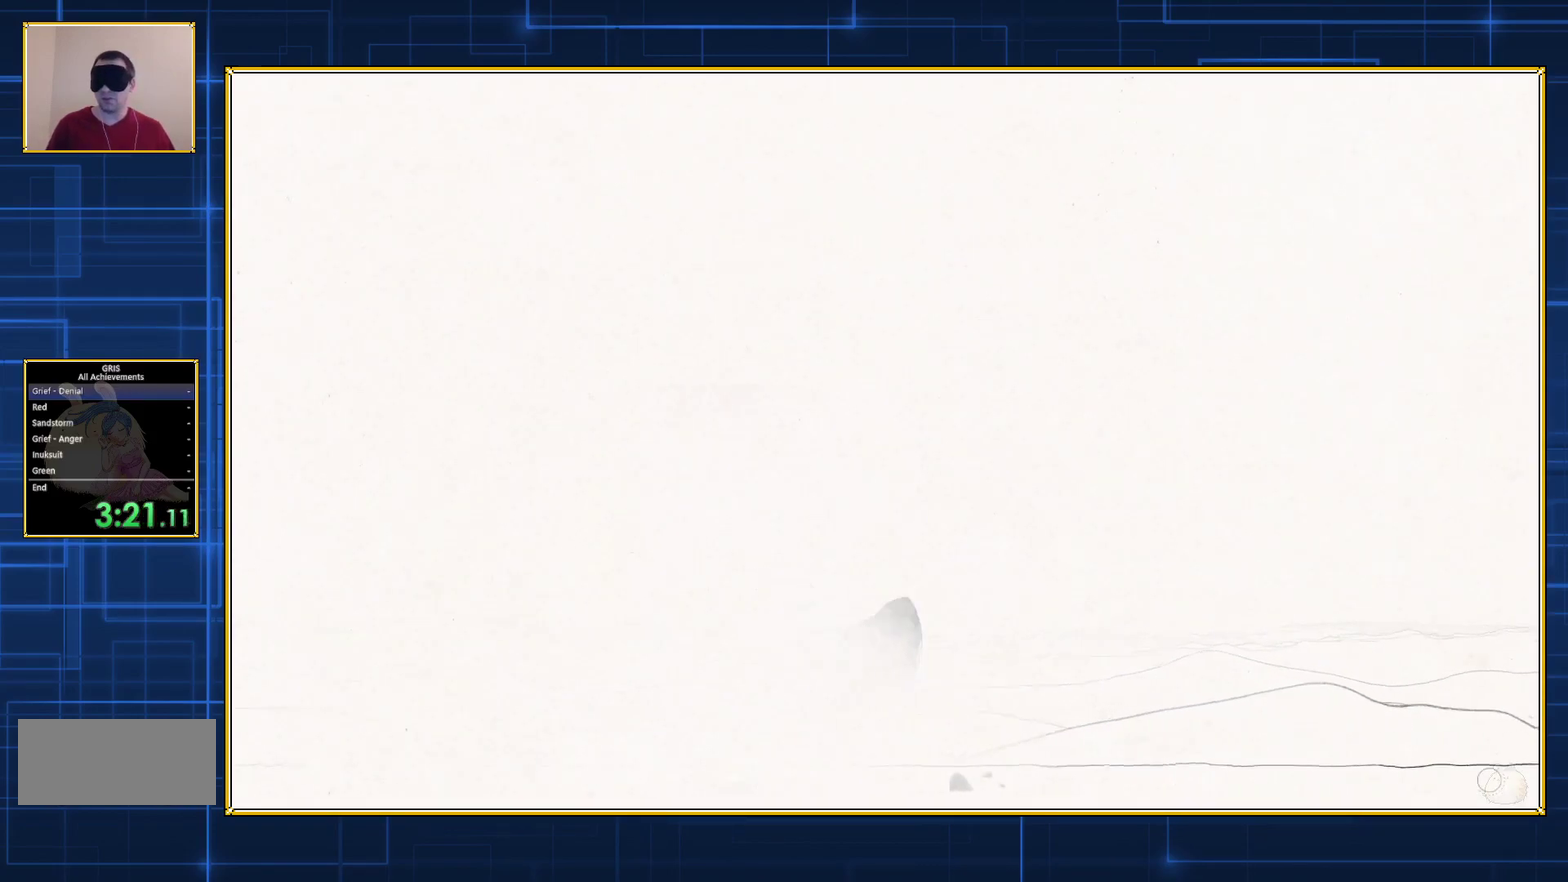
{"buttons": ["DPAD_LEFT"], "events": []}
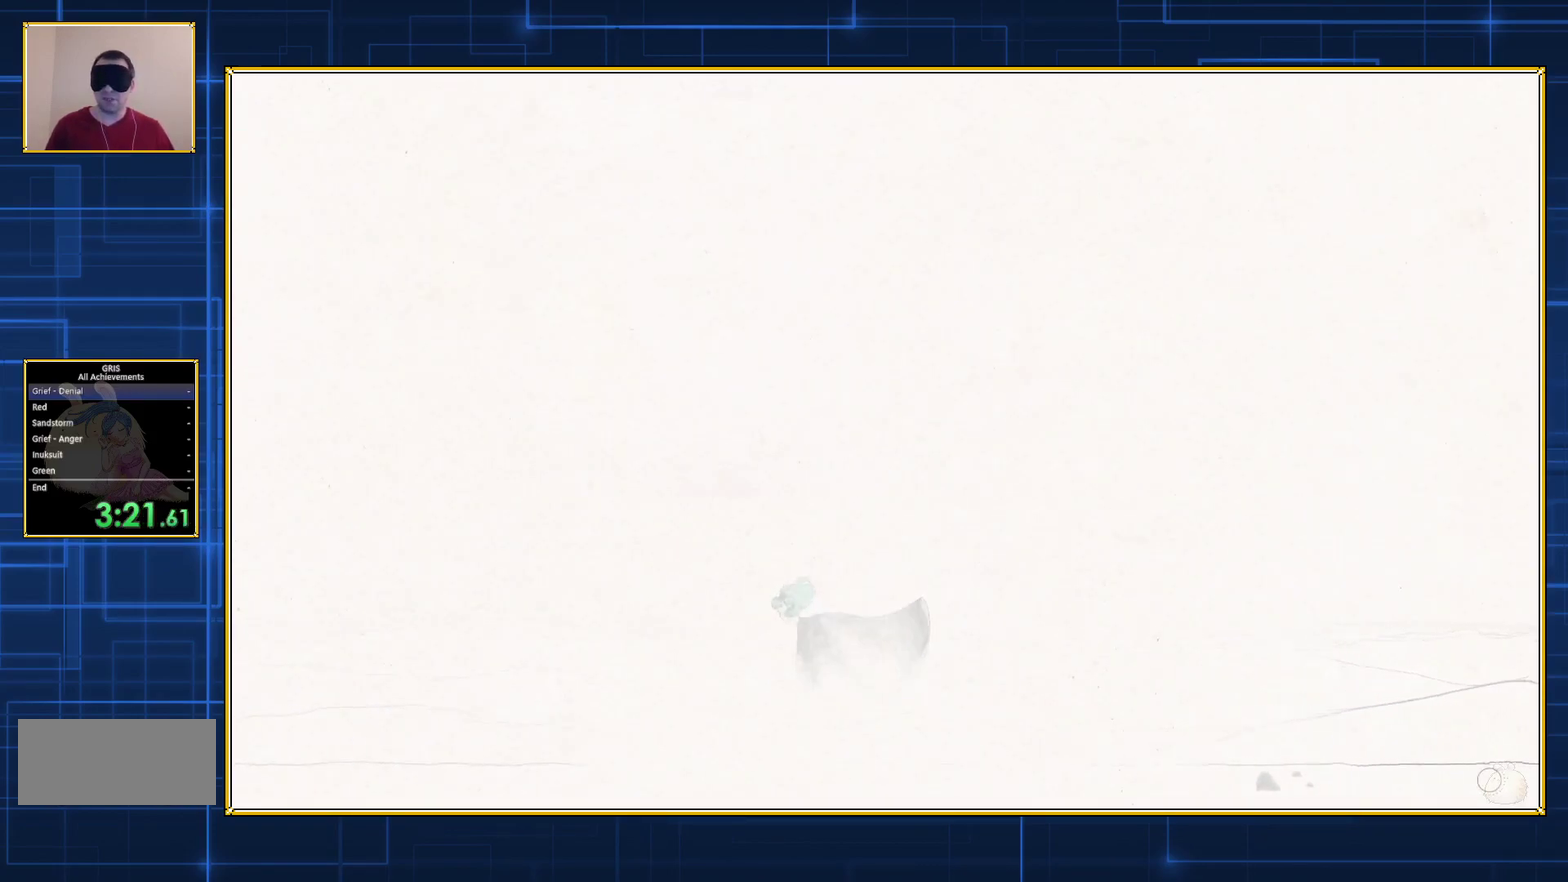
{"buttons": ["DPAD_LEFT"], "events": []}
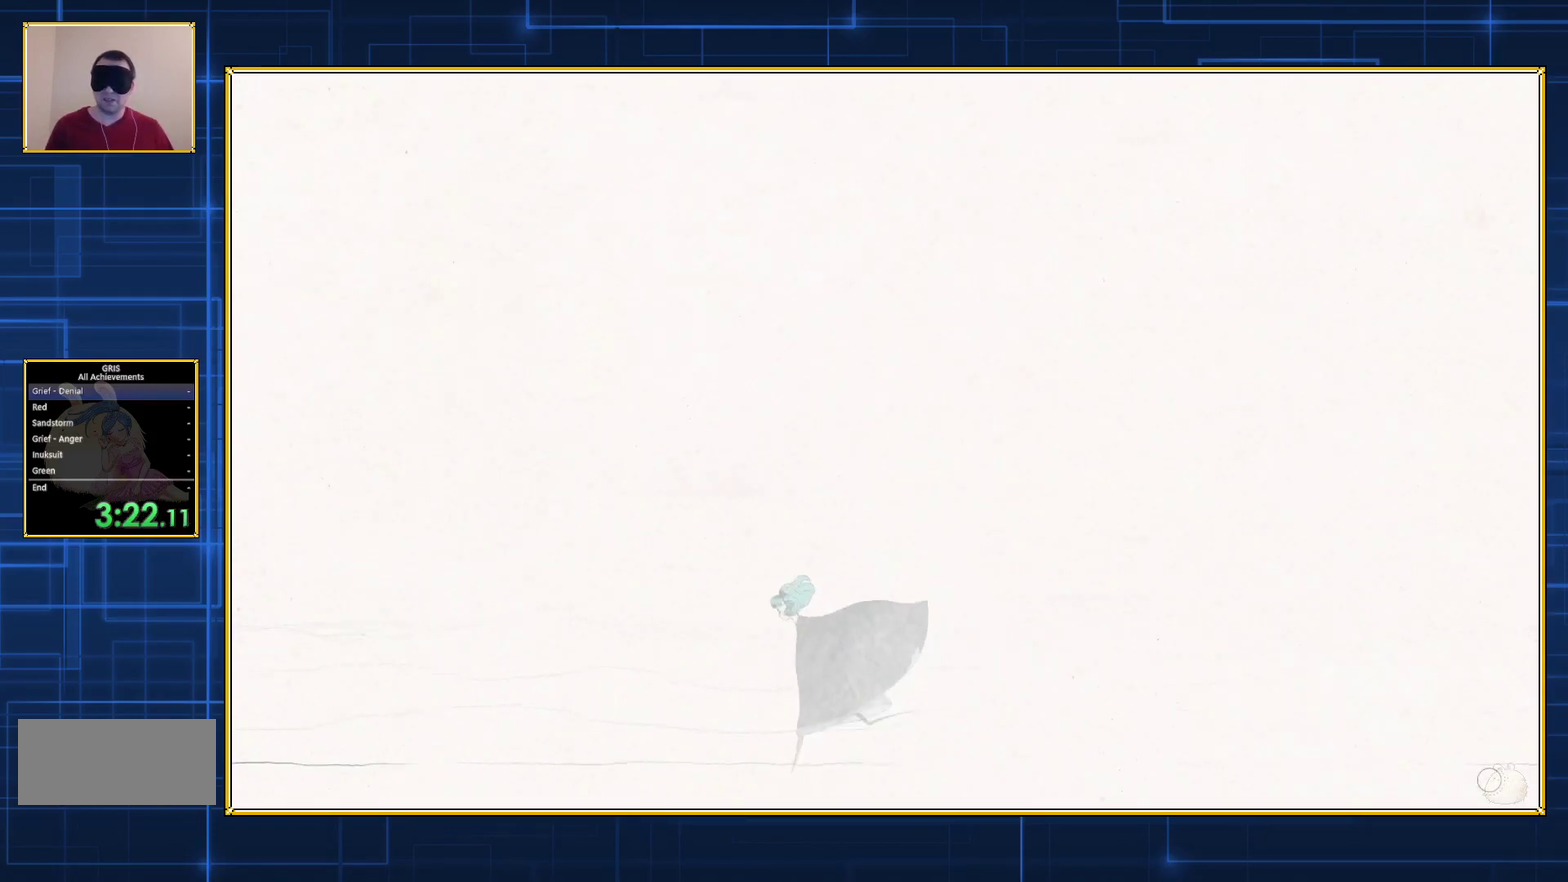
{"buttons": ["DPAD_LEFT"], "events": []}
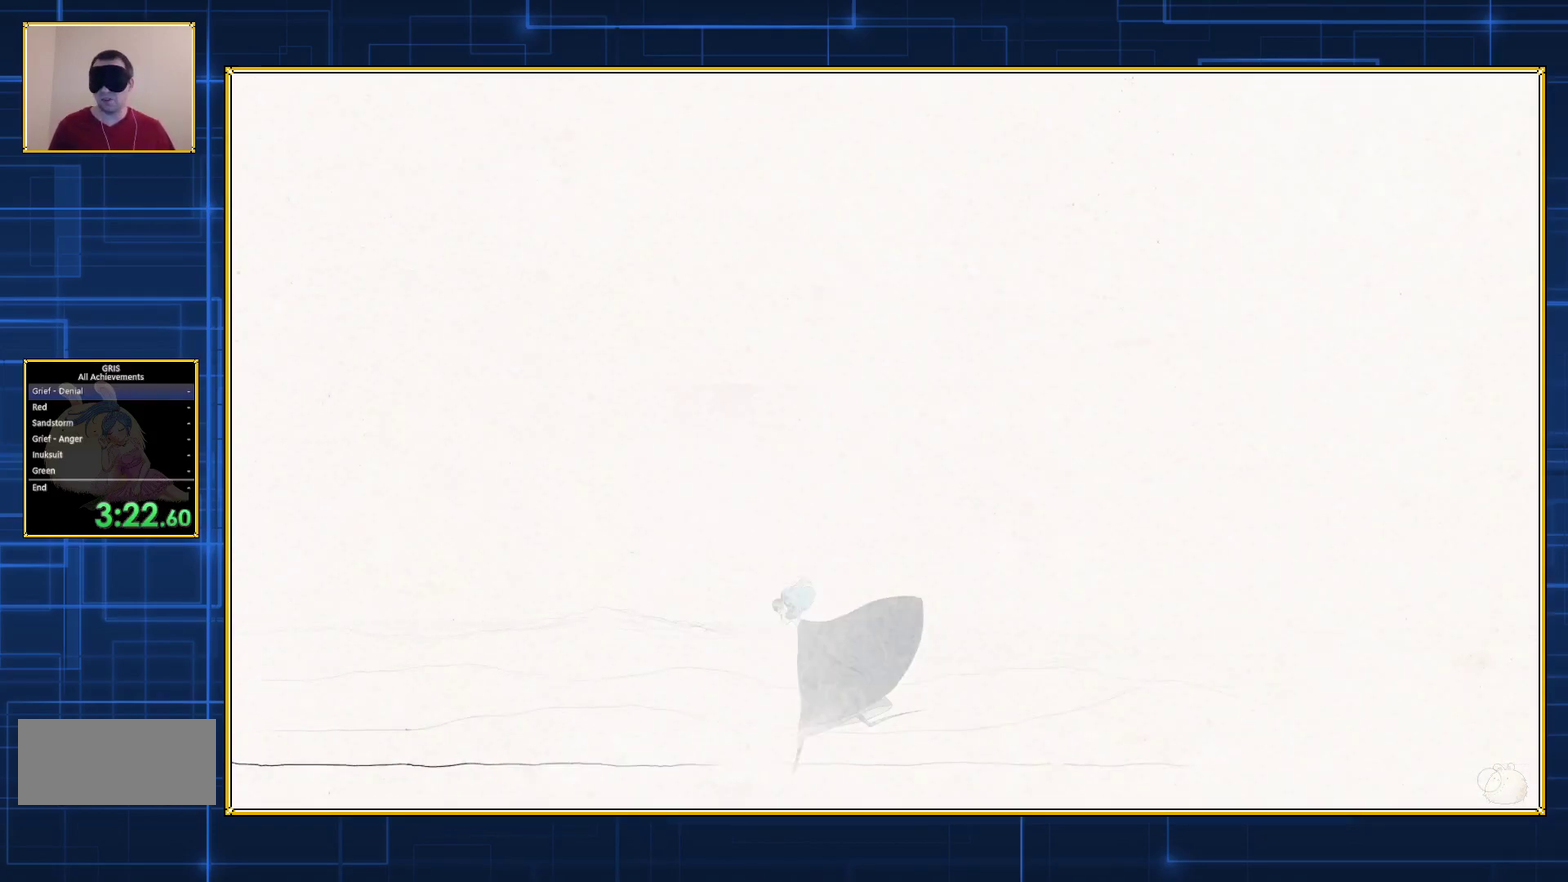
{"buttons": ["DPAD_LEFT"], "events": []}
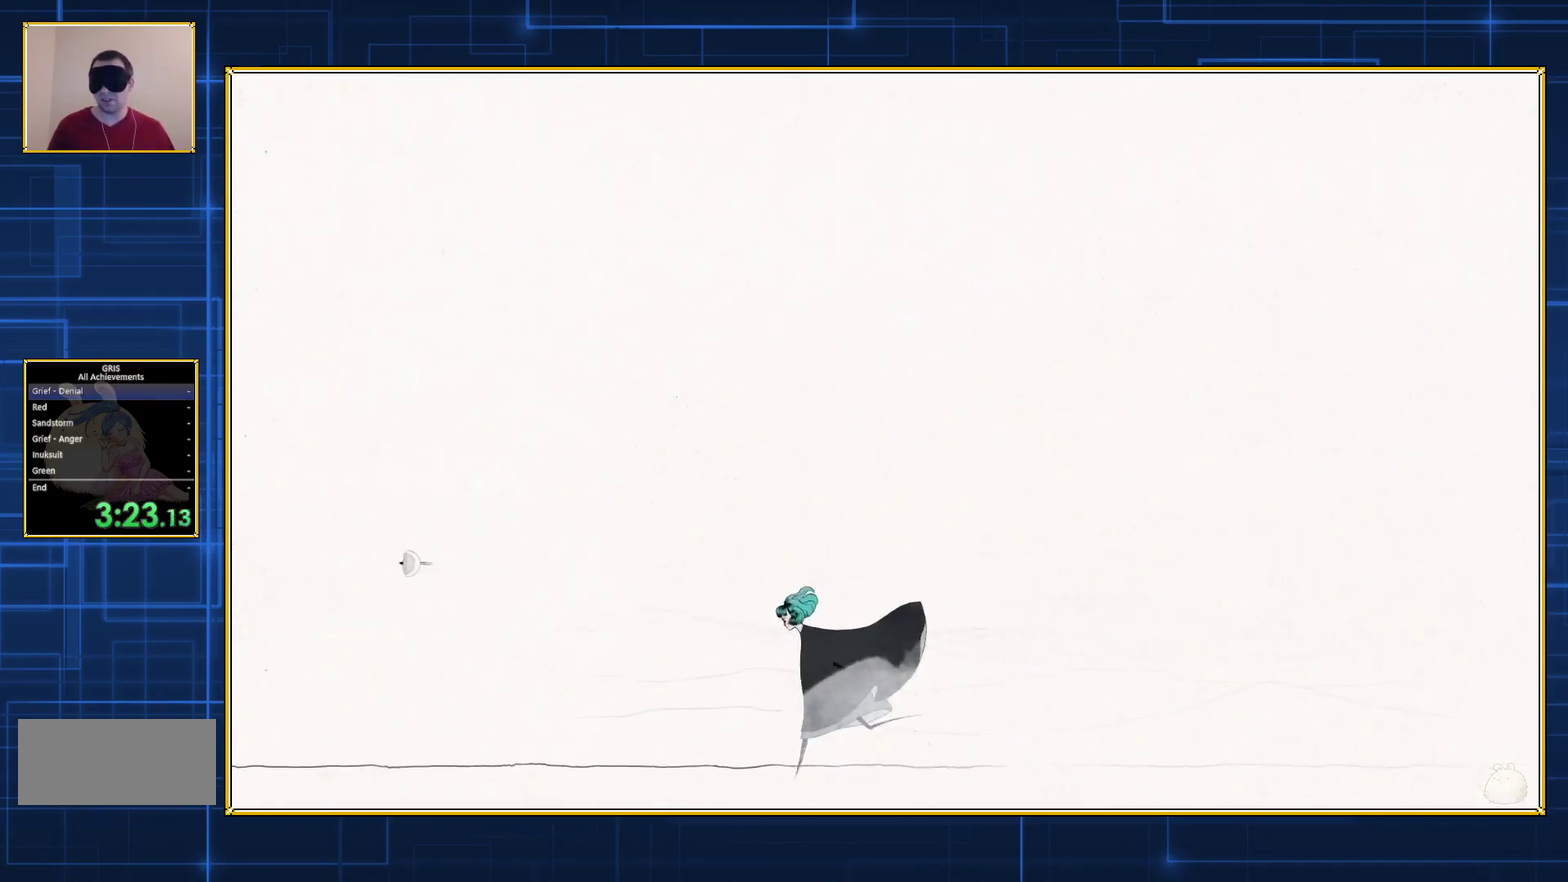
{"buttons": ["DPAD_LEFT"], "events": []}
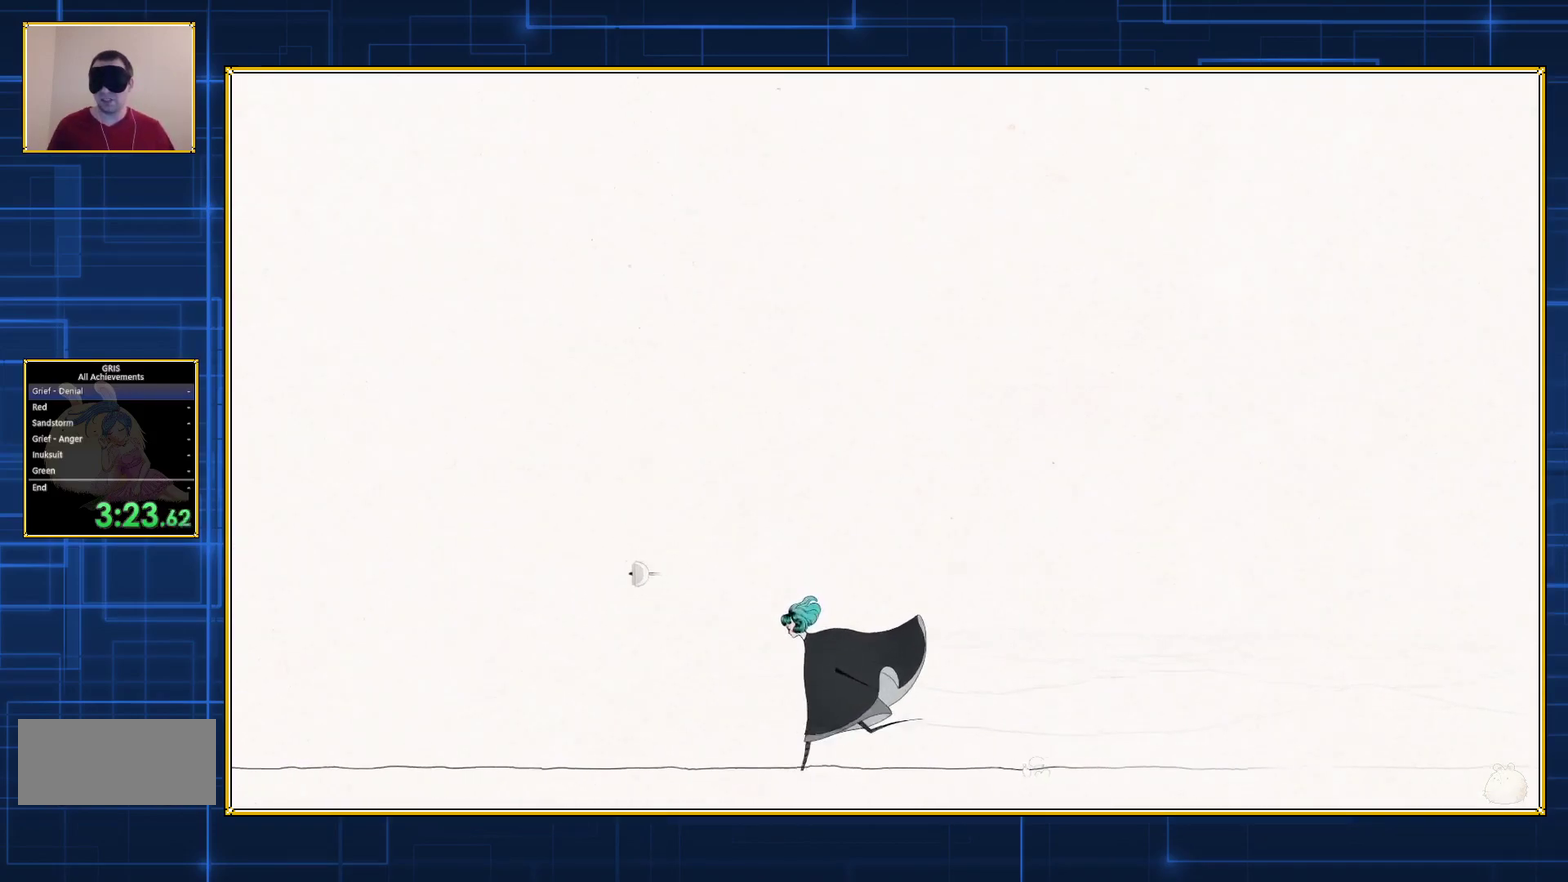
{"buttons": ["DPAD_LEFT"], "events": []}
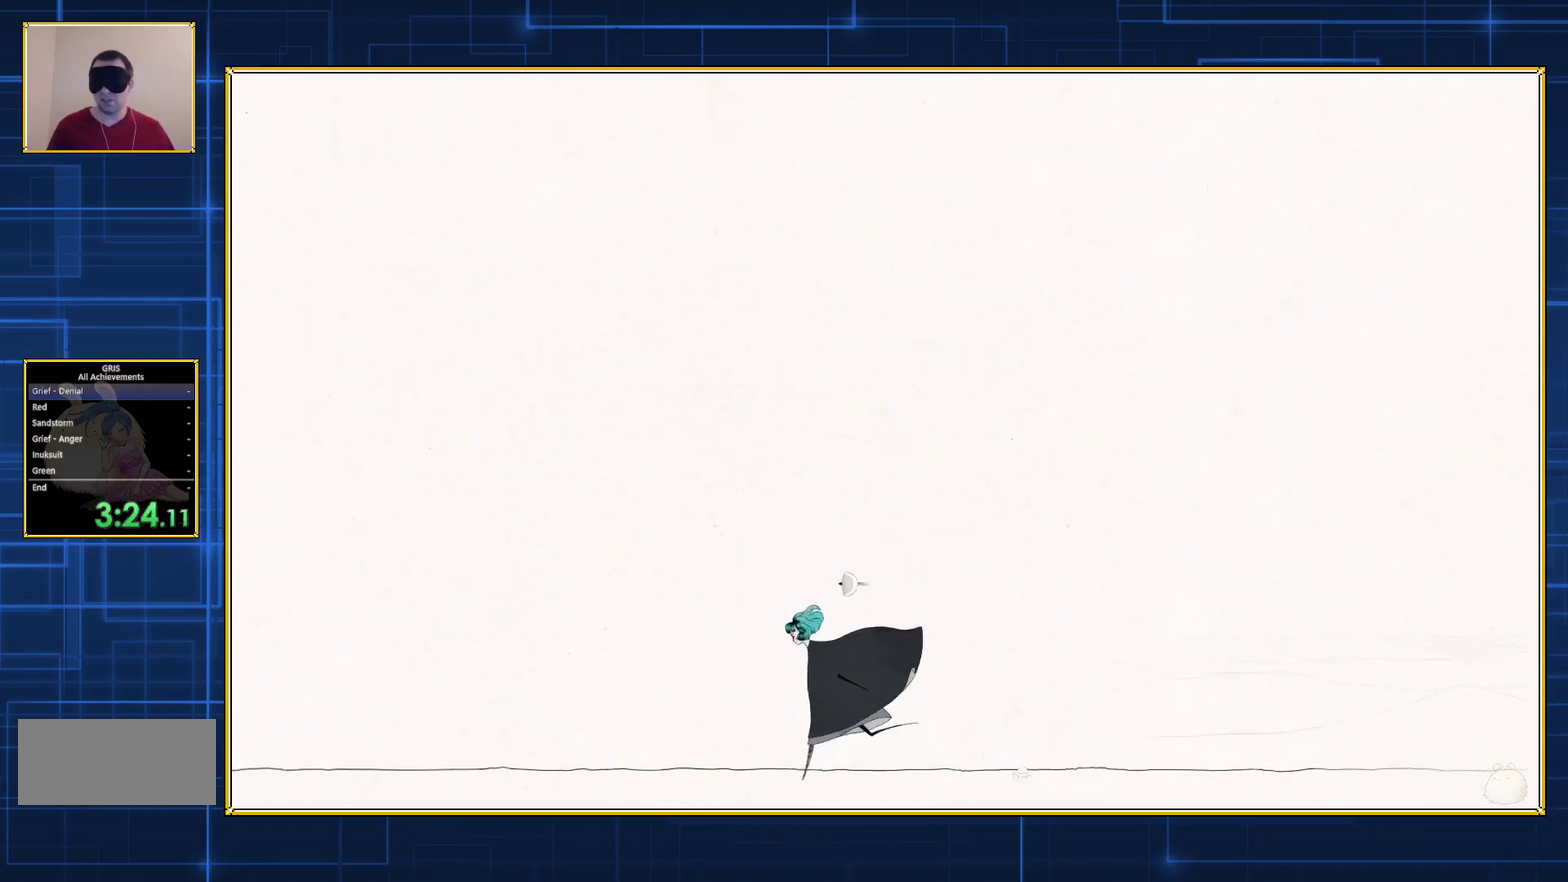
{"buttons": ["DPAD_LEFT"], "events": []}
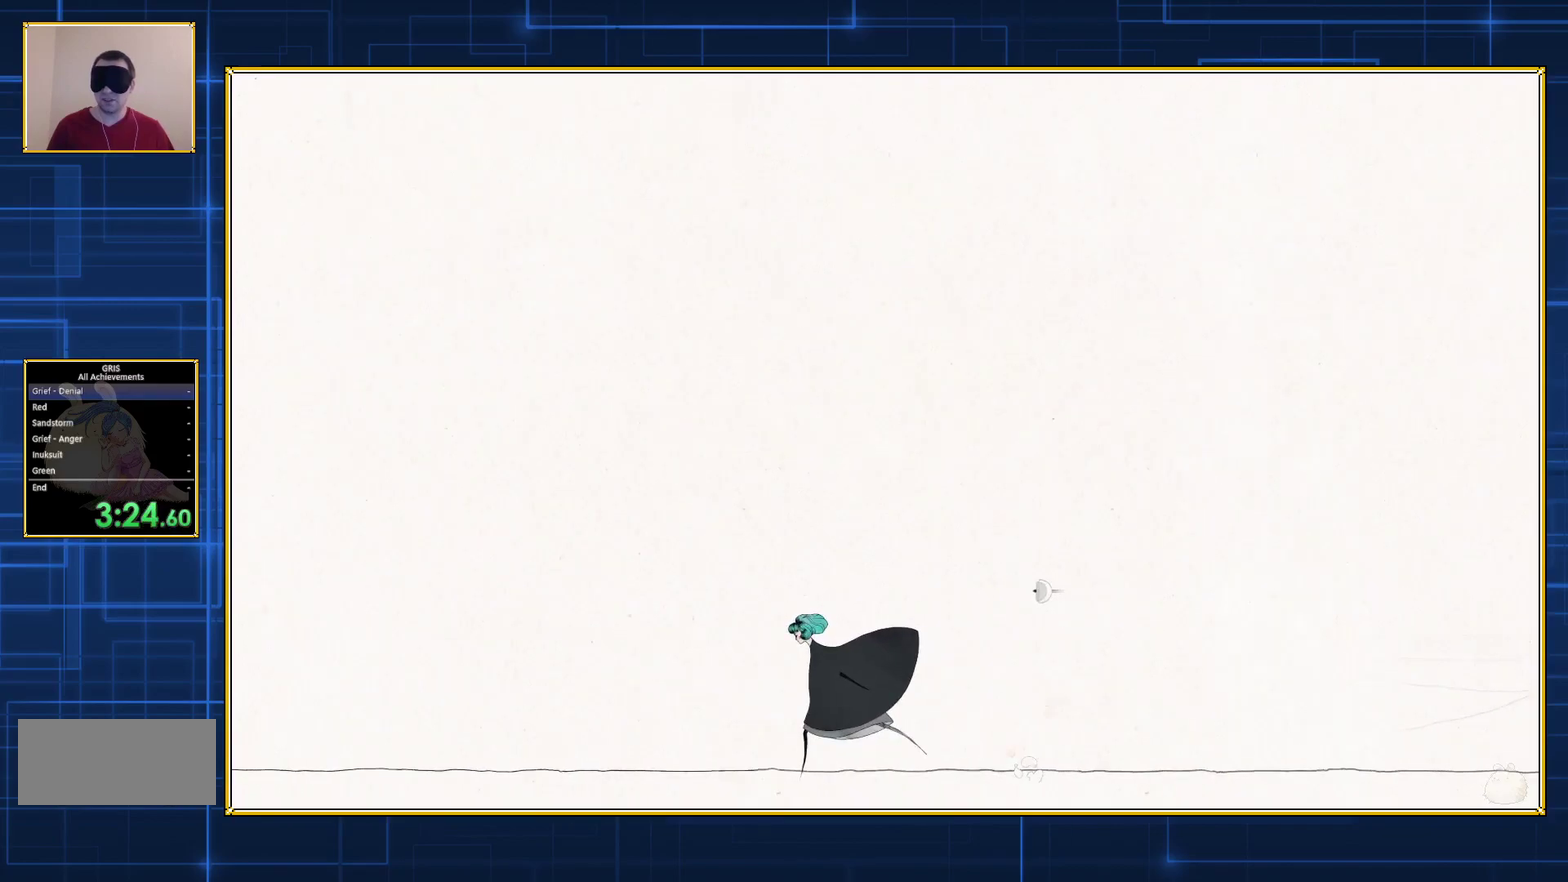
{"buttons": ["DPAD_LEFT"], "events": []}
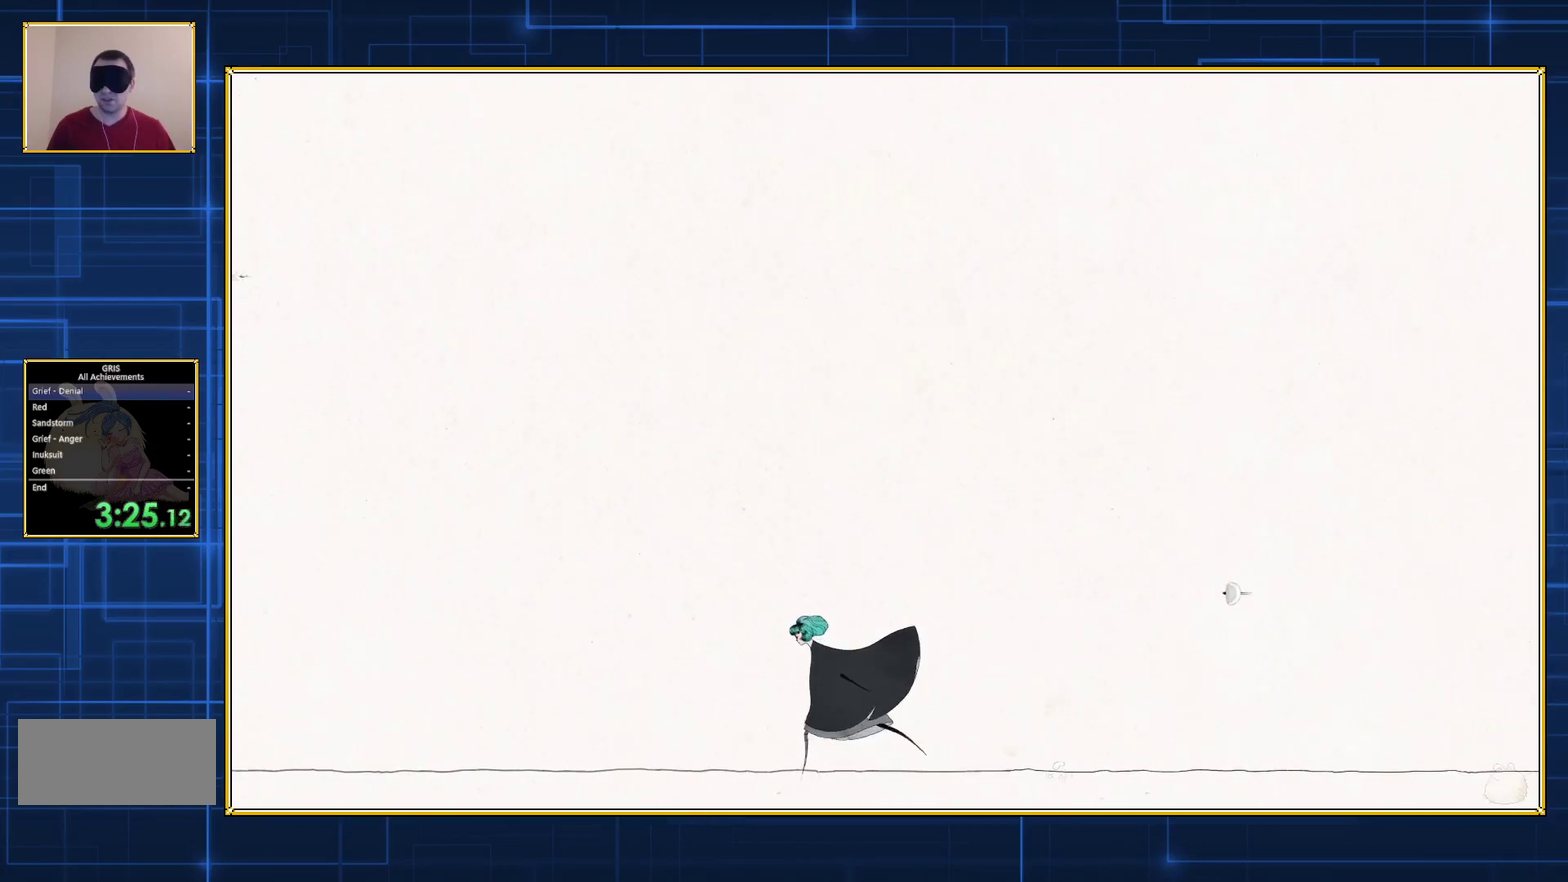
{"buttons": ["DPAD_LEFT"], "events": []}
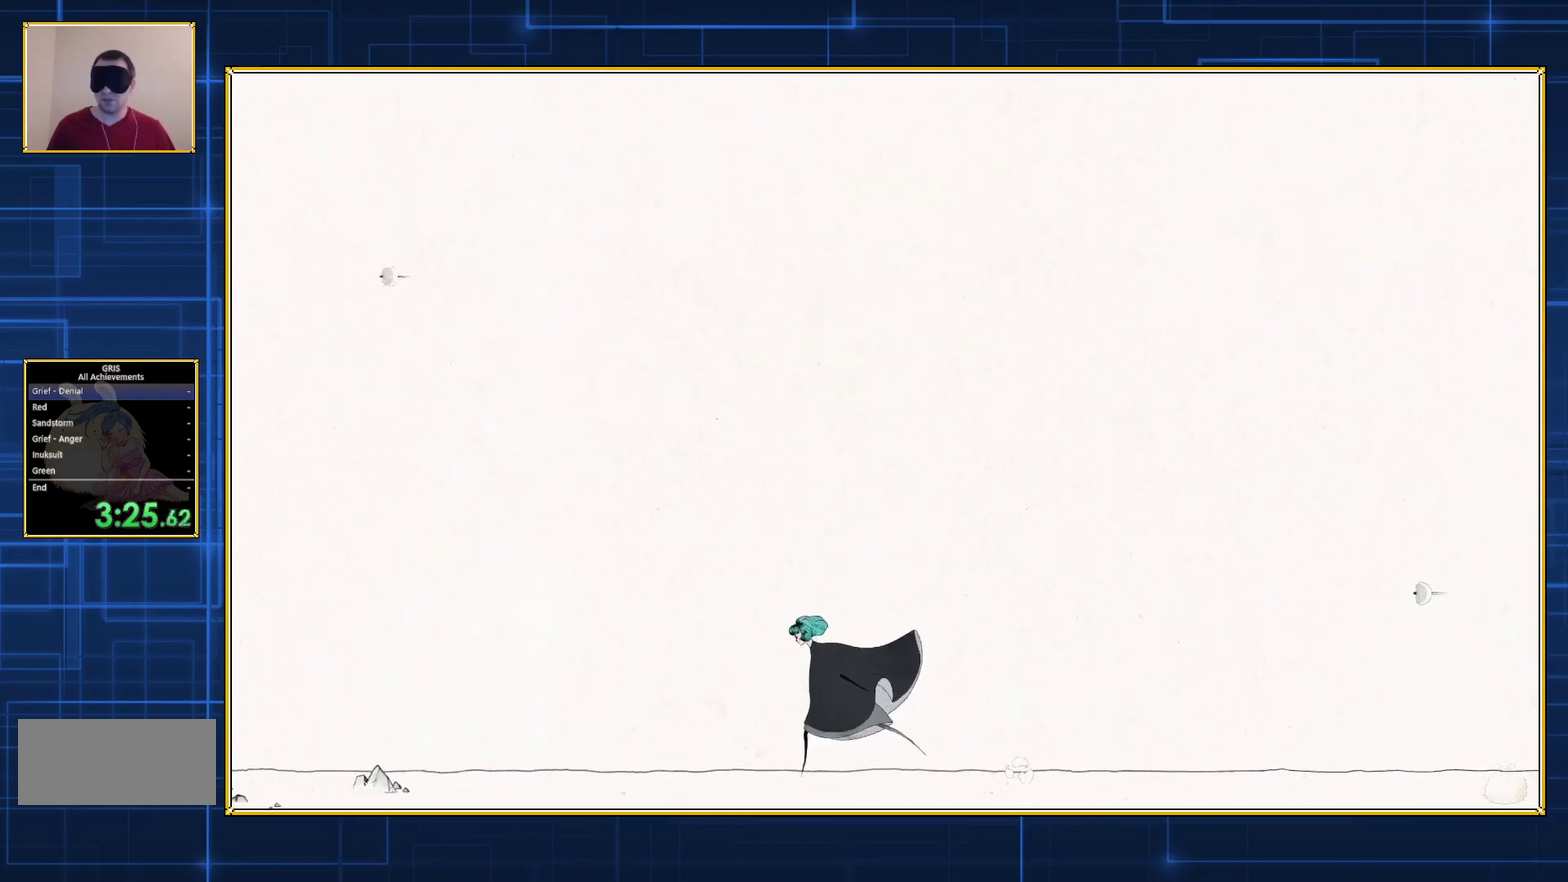
{"buttons": ["DPAD_LEFT"], "events": []}
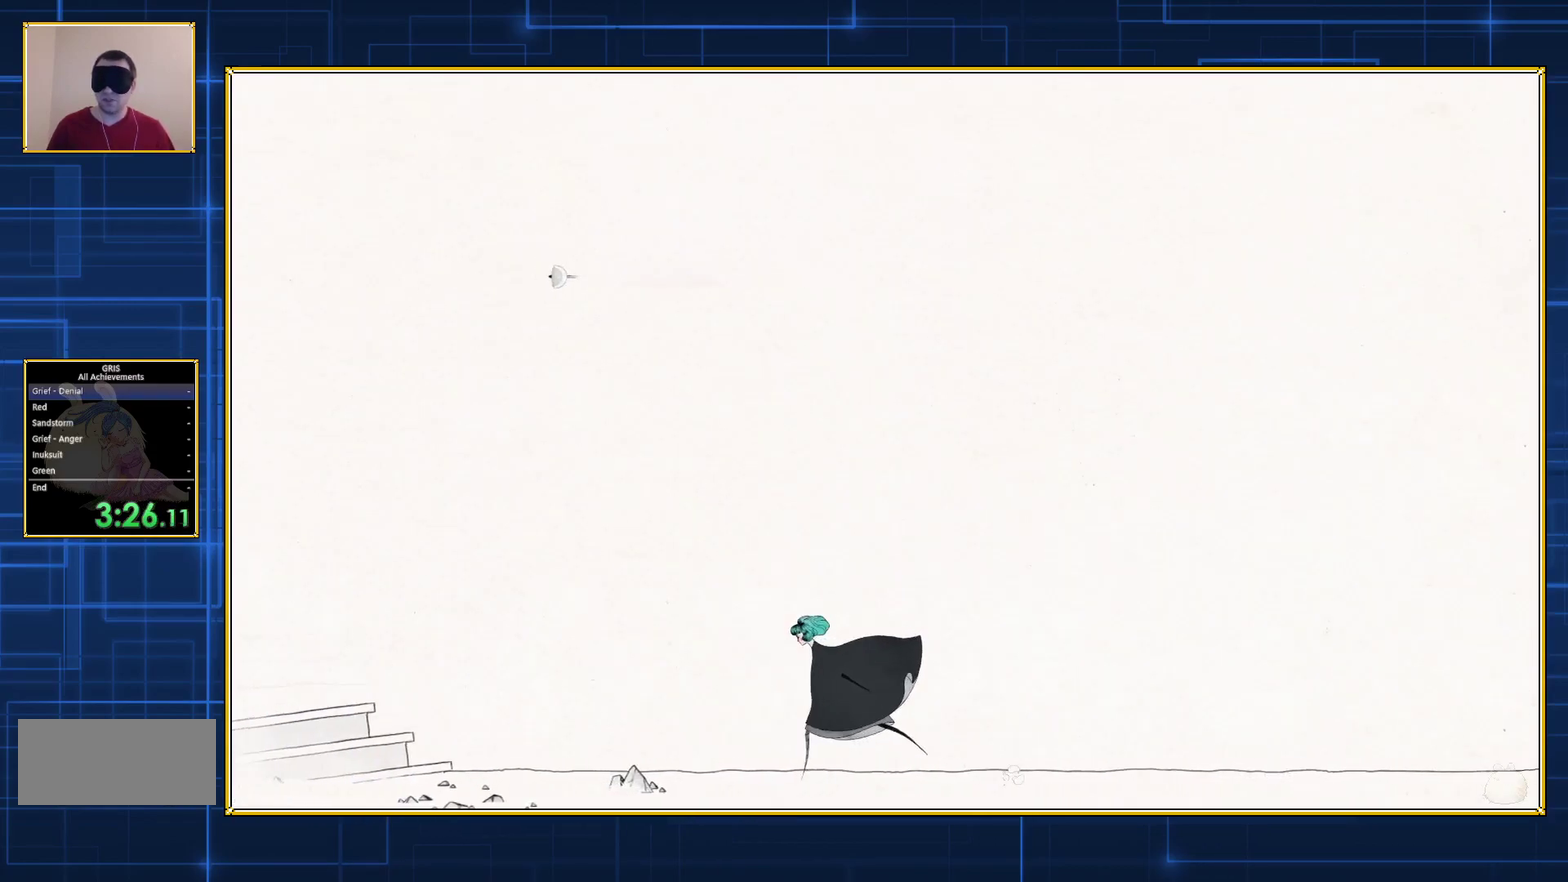
{"buttons": ["DPAD_LEFT"], "events": []}
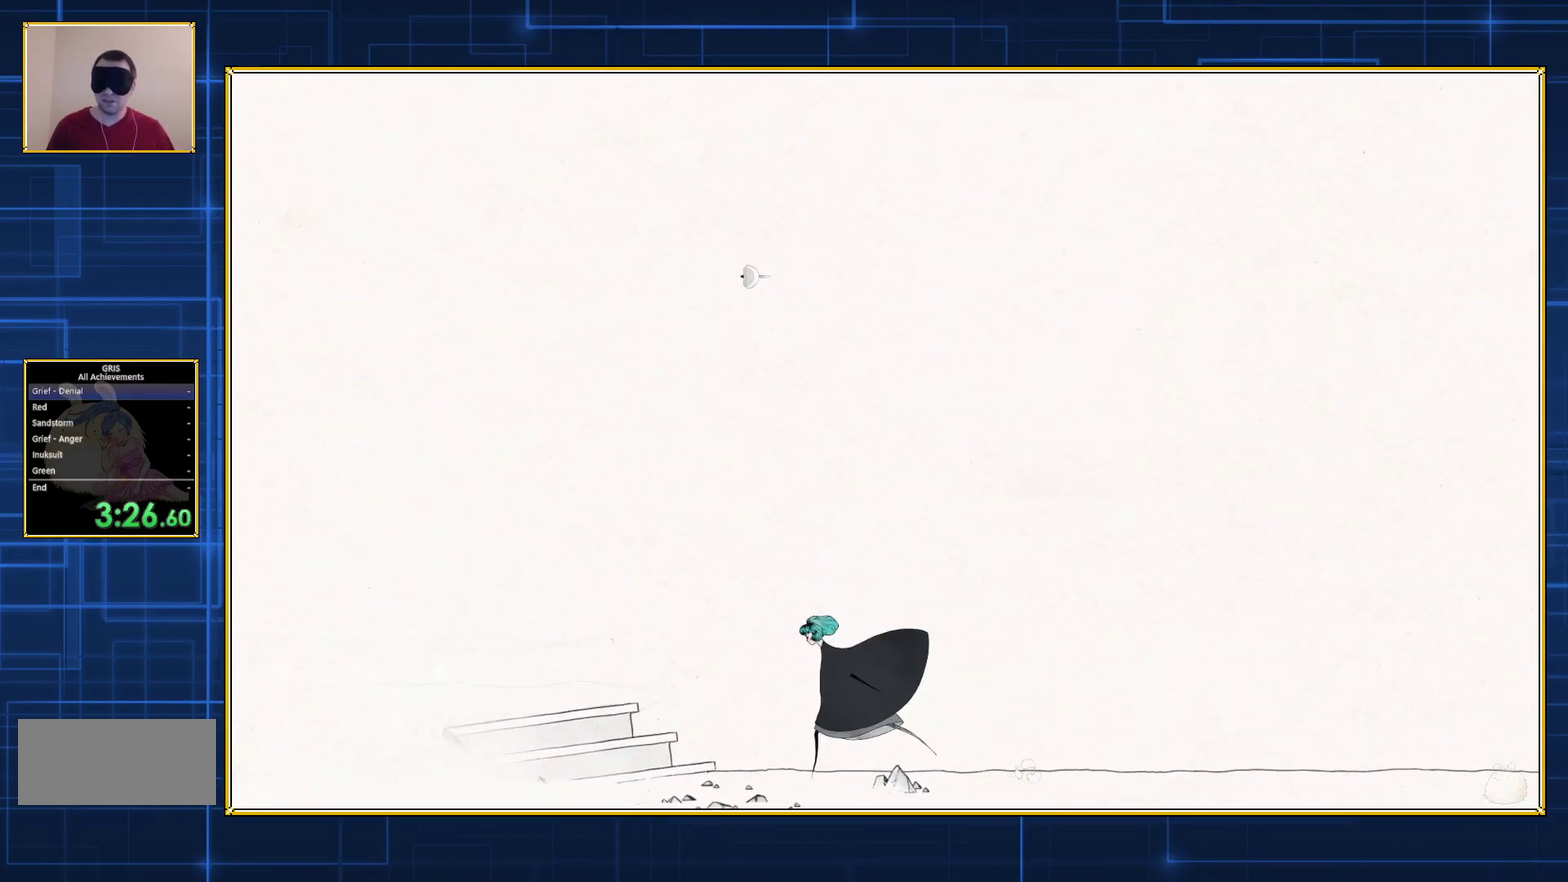
{"buttons": ["DPAD_LEFT"], "events": []}
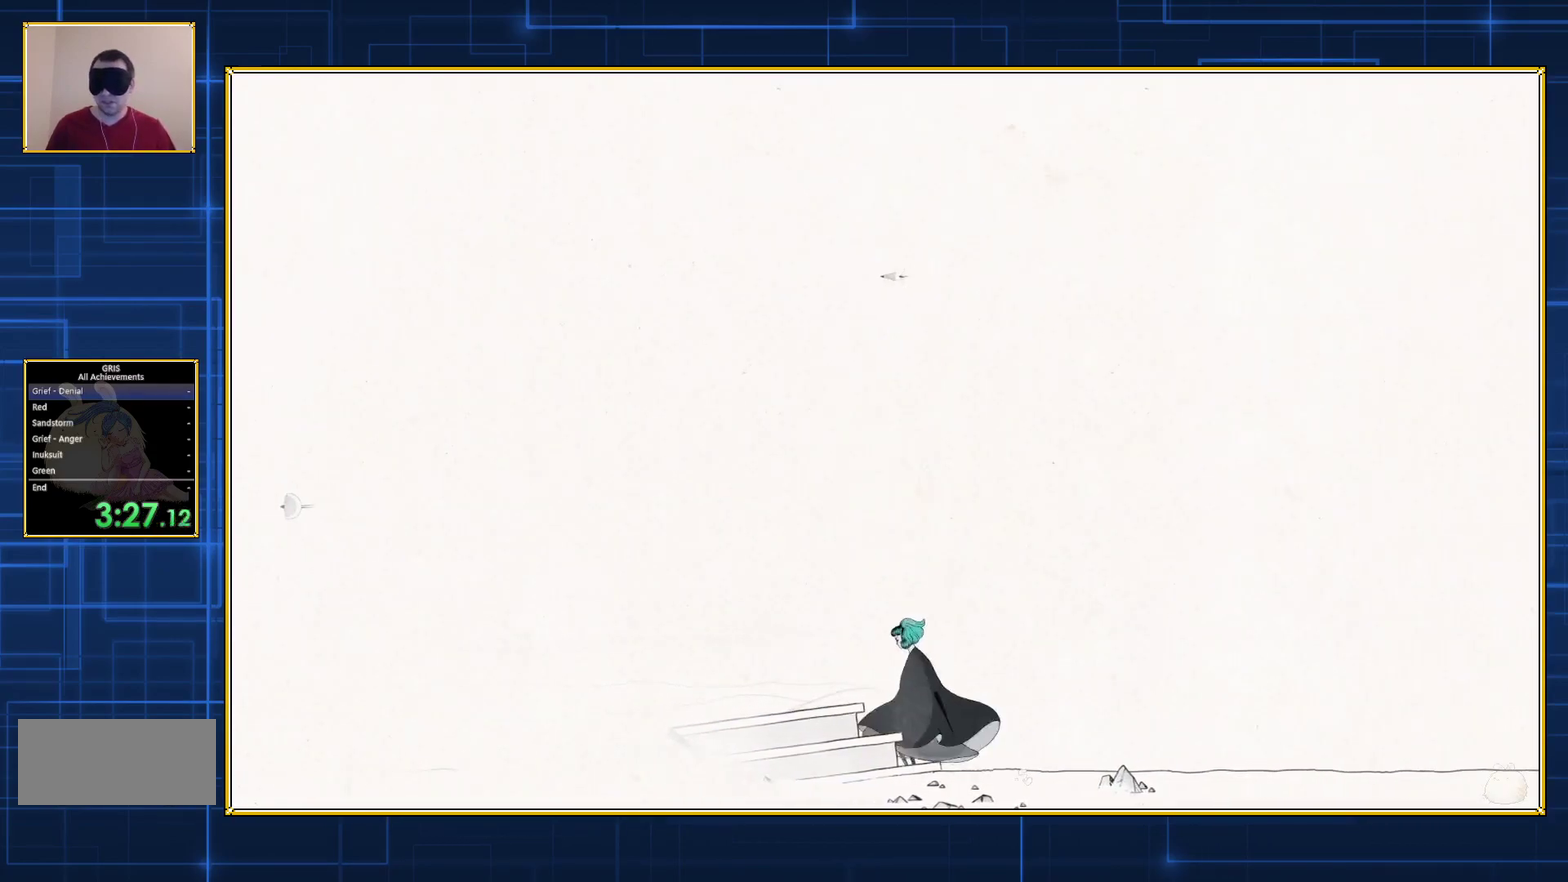
{"buttons": ["B", "DPAD_LEFT"], "events": [[333, "B", "down"]]}
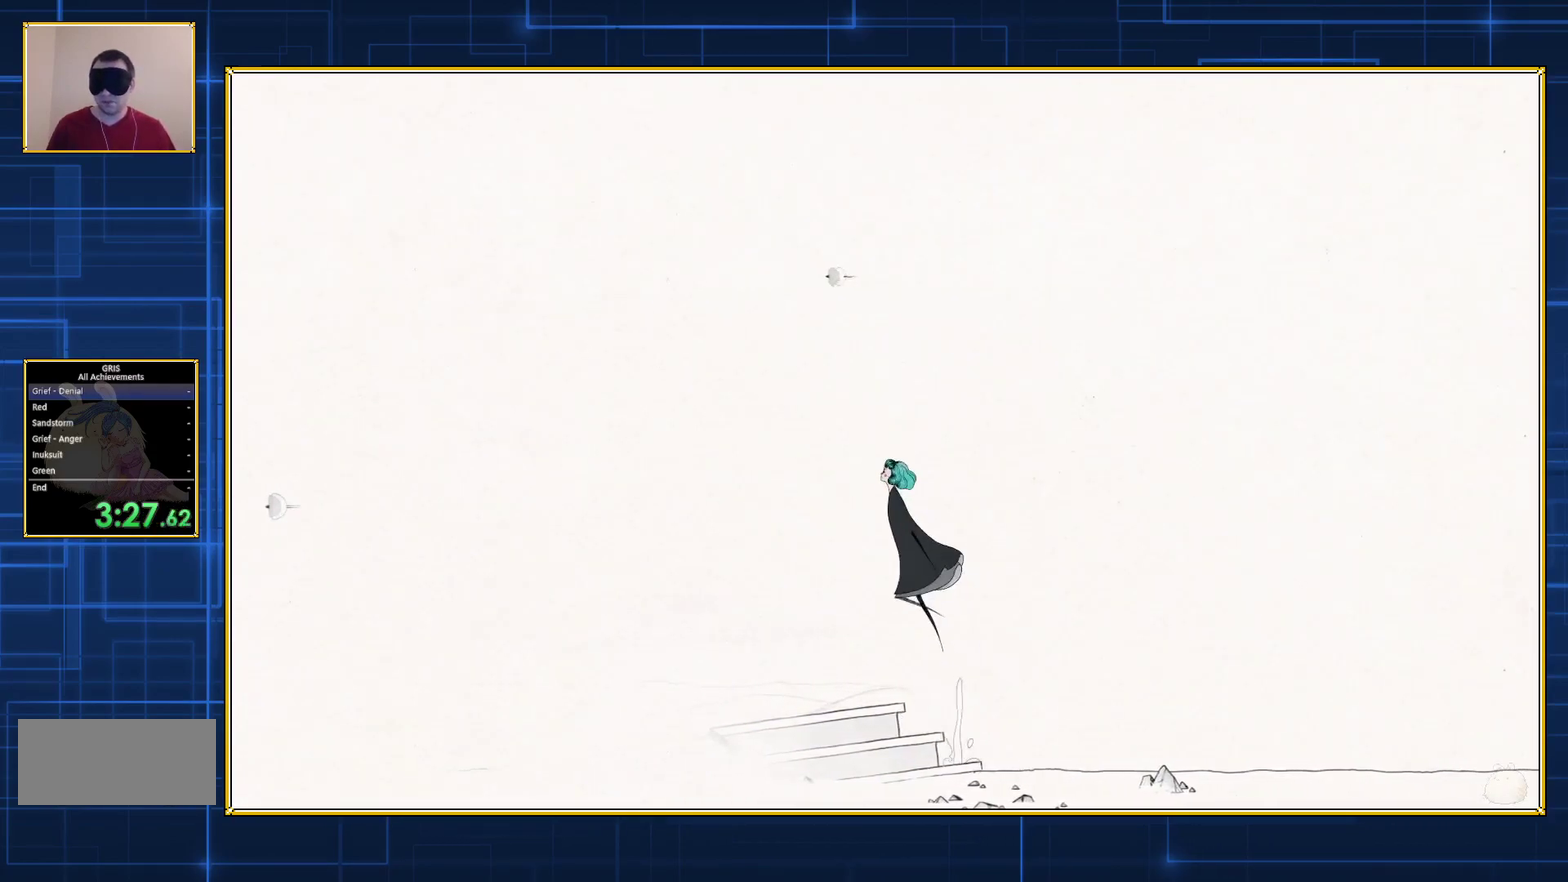
{"buttons": ["B", "DPAD_LEFT"], "events": []}
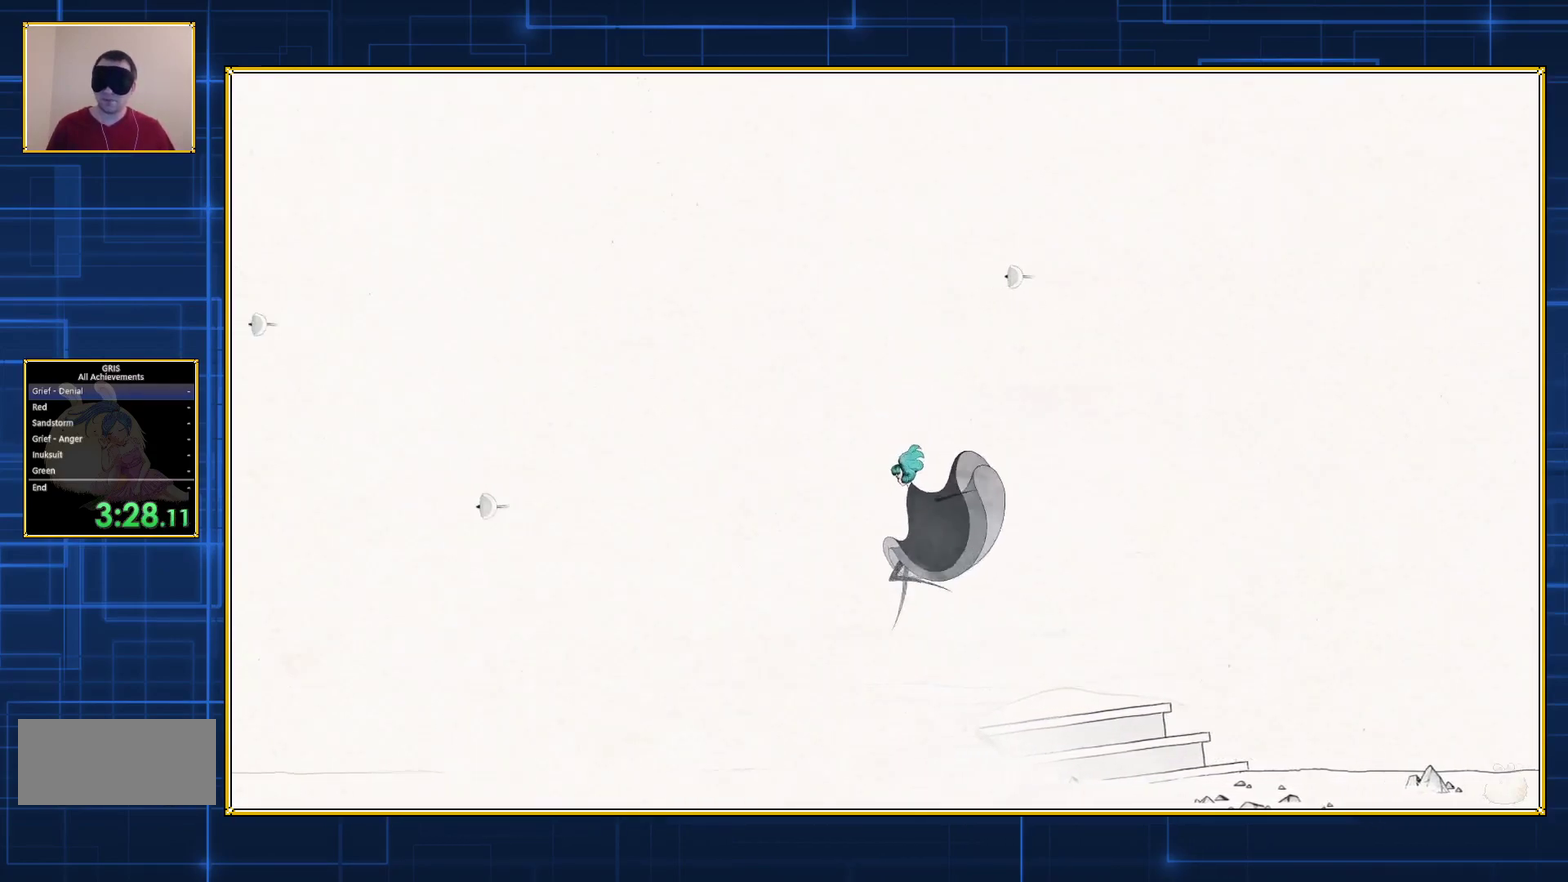
{"buttons": ["DPAD_LEFT"], "events": [[367, "B", "up"]]}
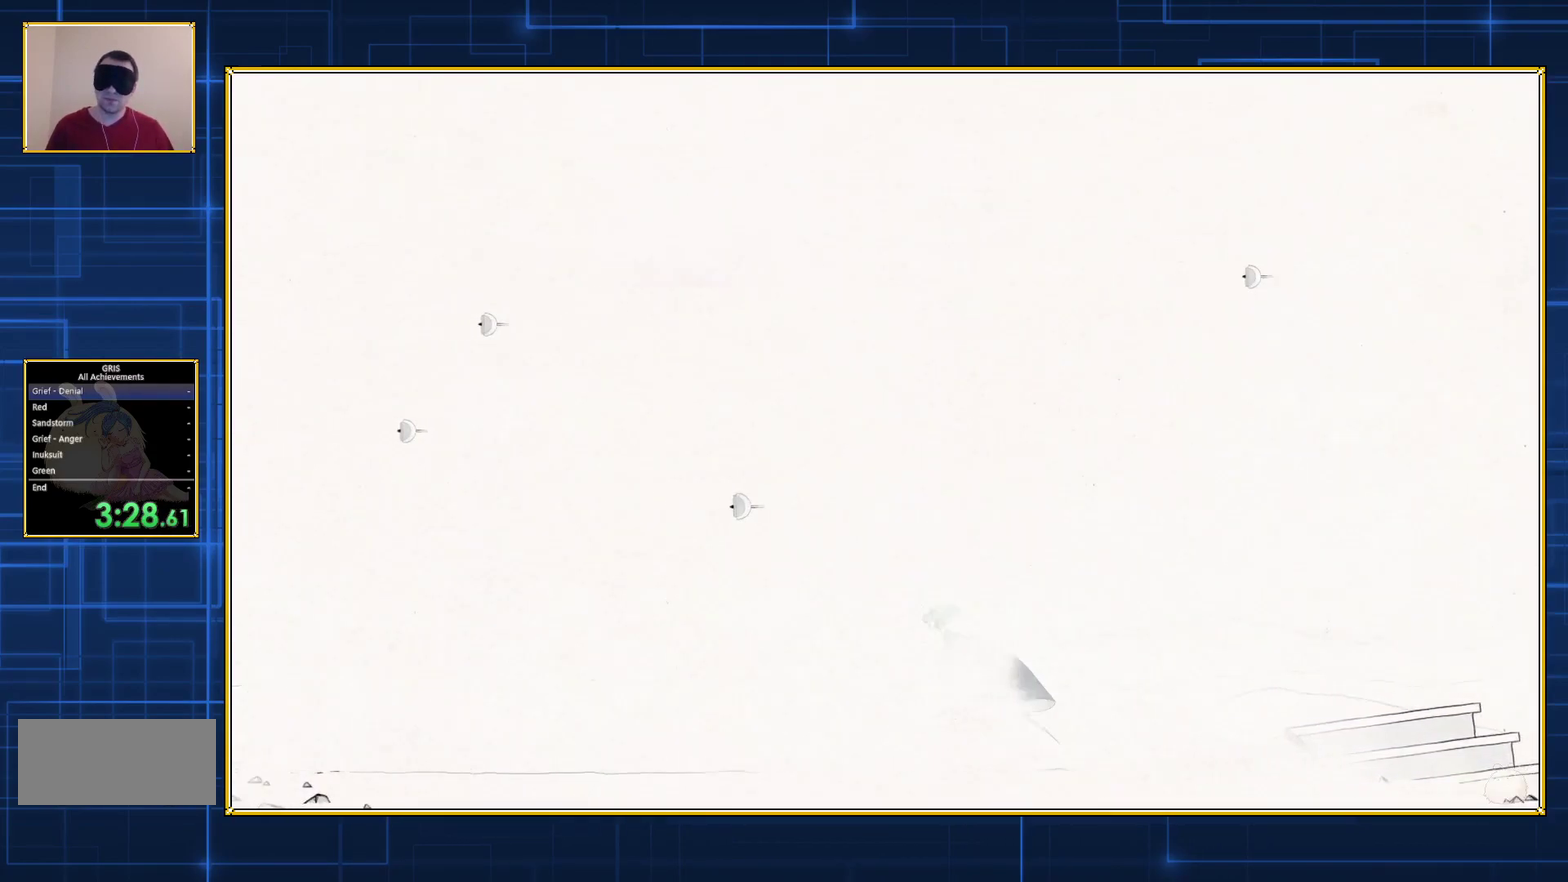
{"buttons": ["DPAD_LEFT"], "events": []}
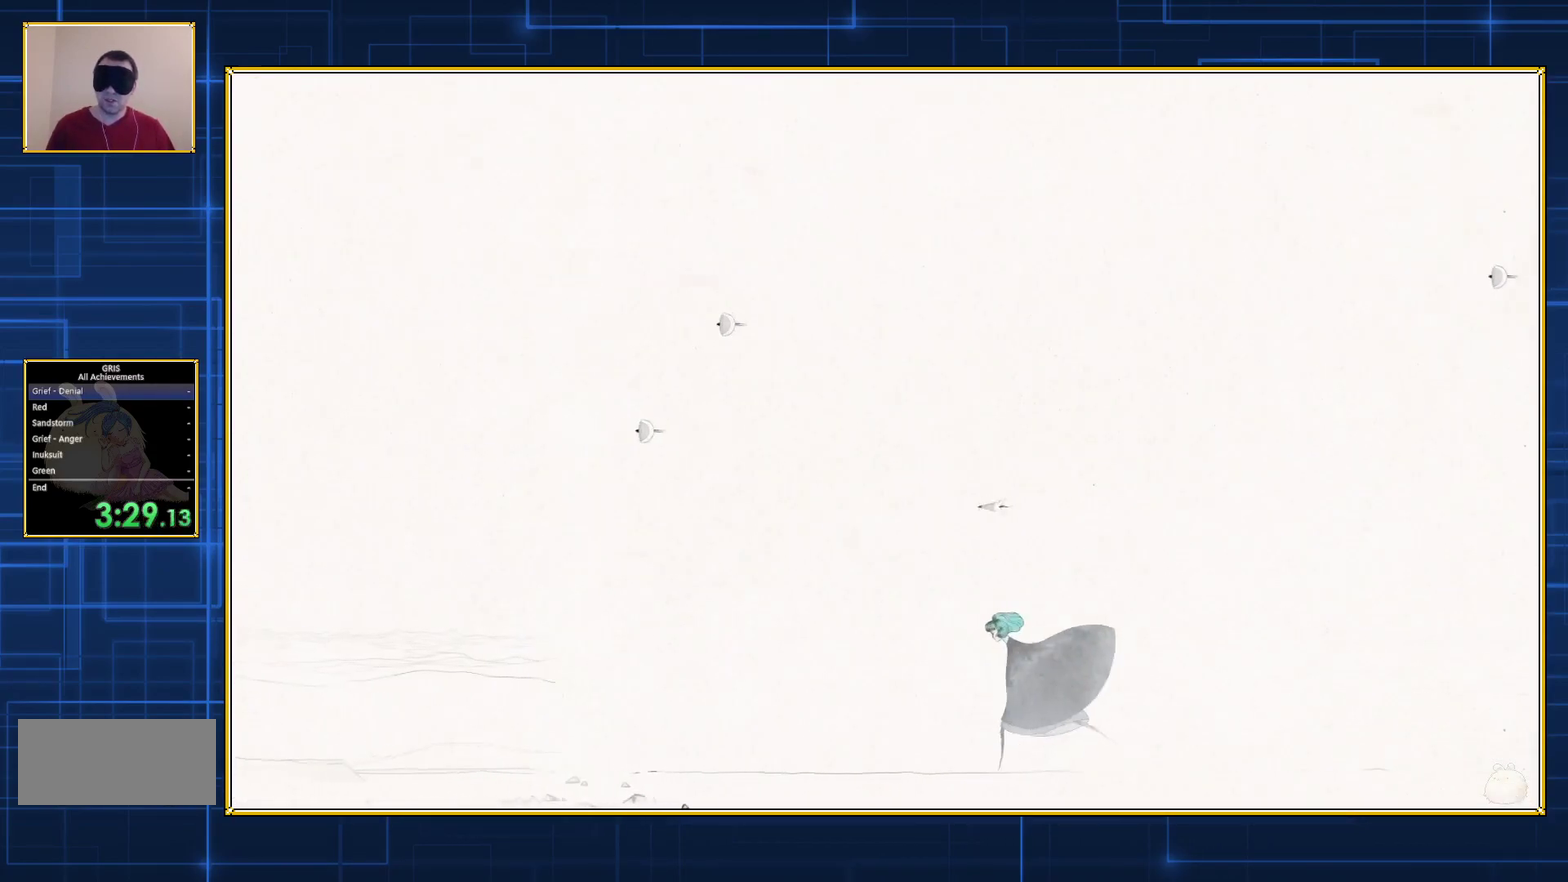
{"buttons": ["DPAD_LEFT"], "events": []}
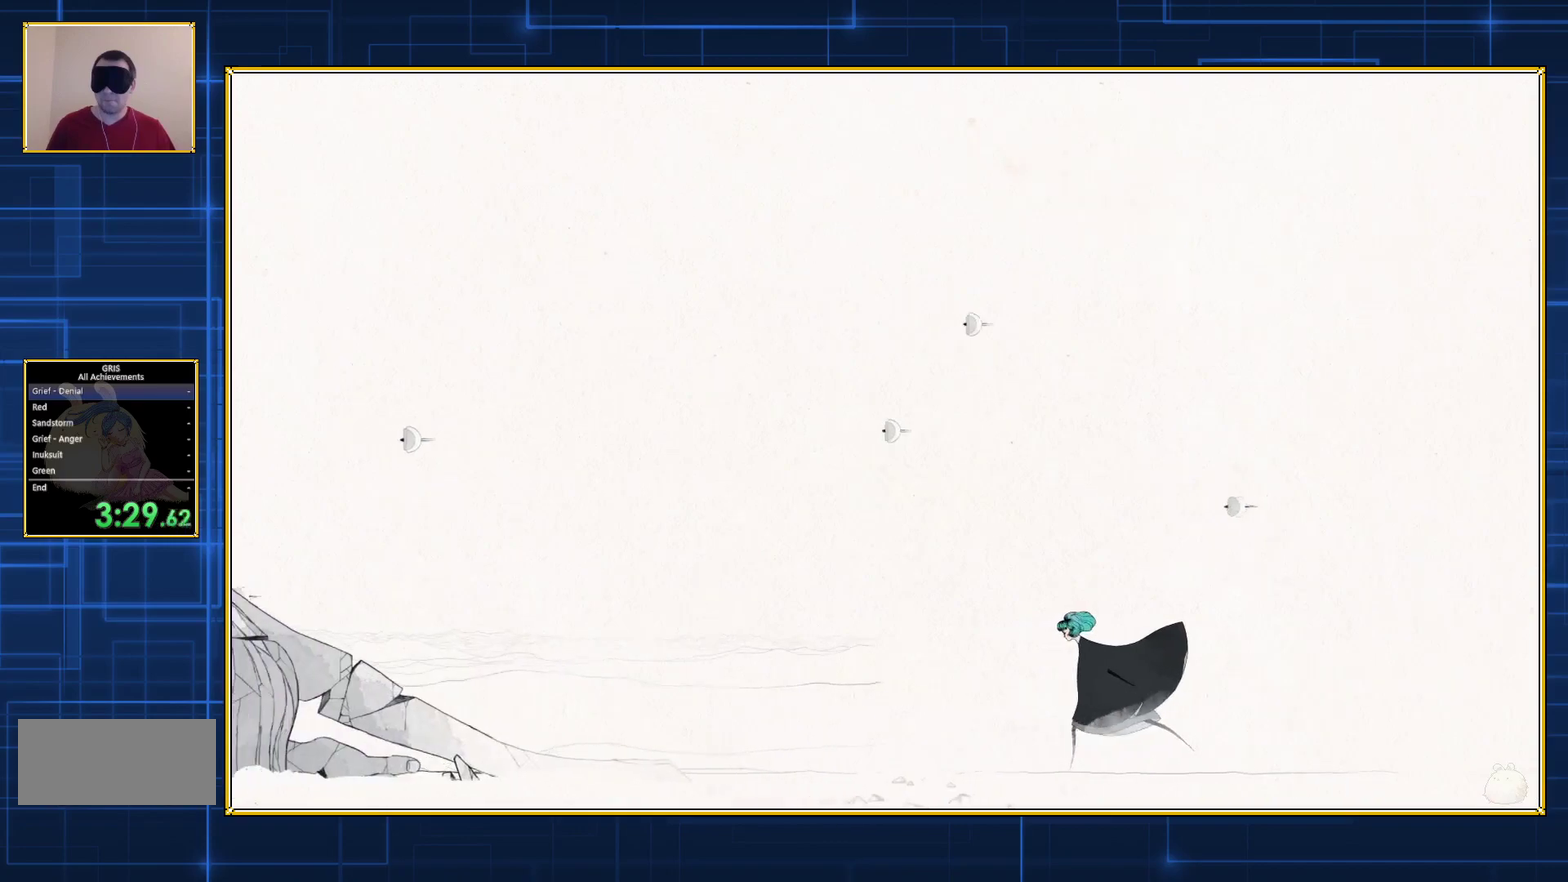
{"buttons": ["DPAD_LEFT"], "events": []}
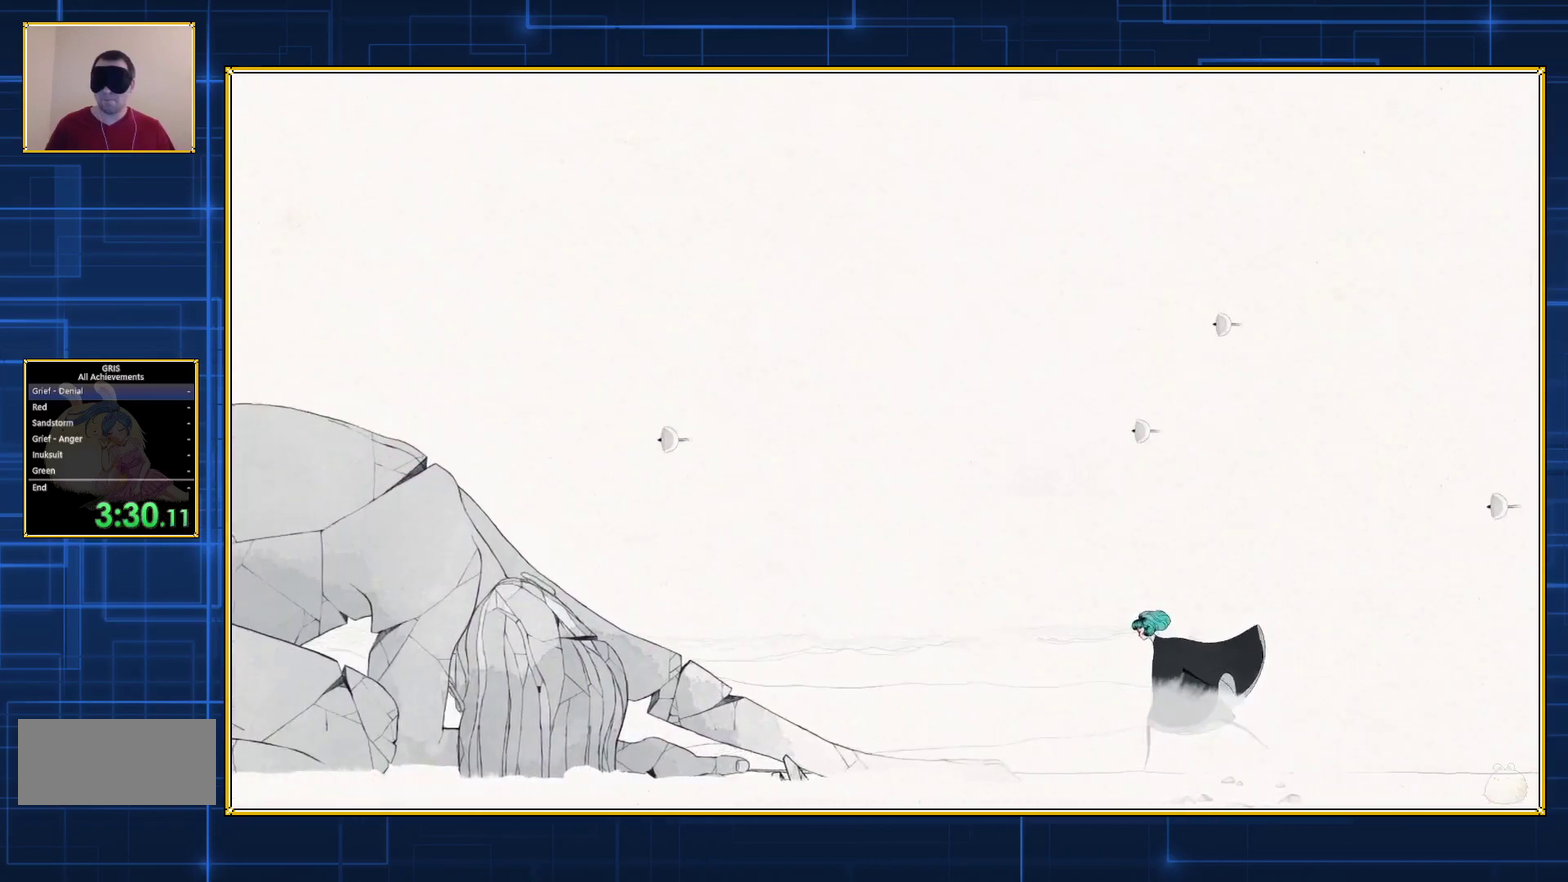
{"buttons": ["DPAD_LEFT"], "events": []}
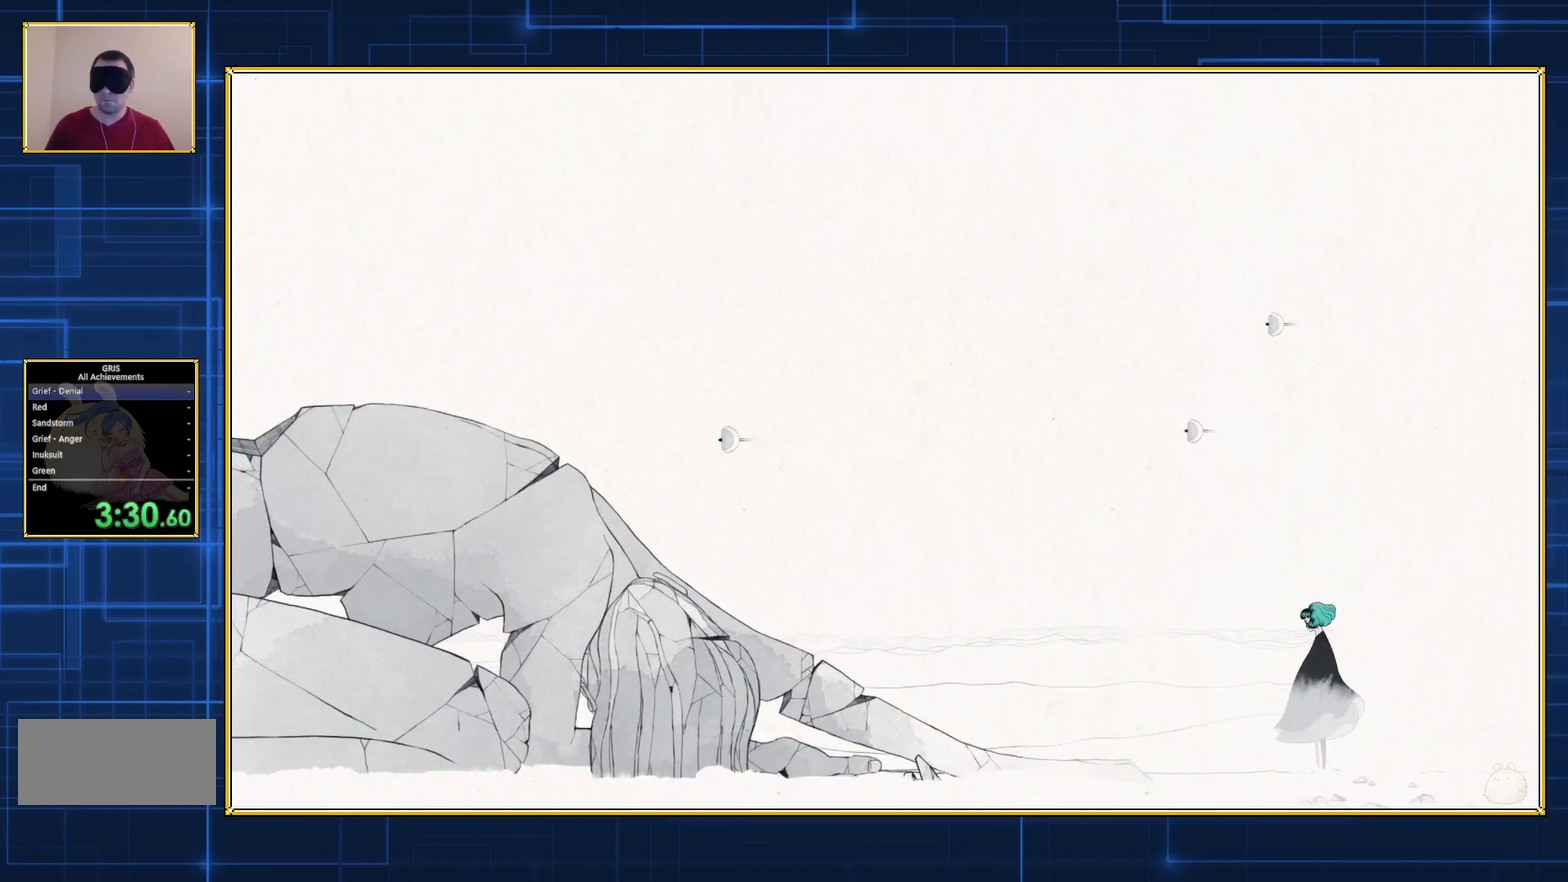
{"buttons": [], "events": [[250, "DPAD_LEFT", "up"]]}